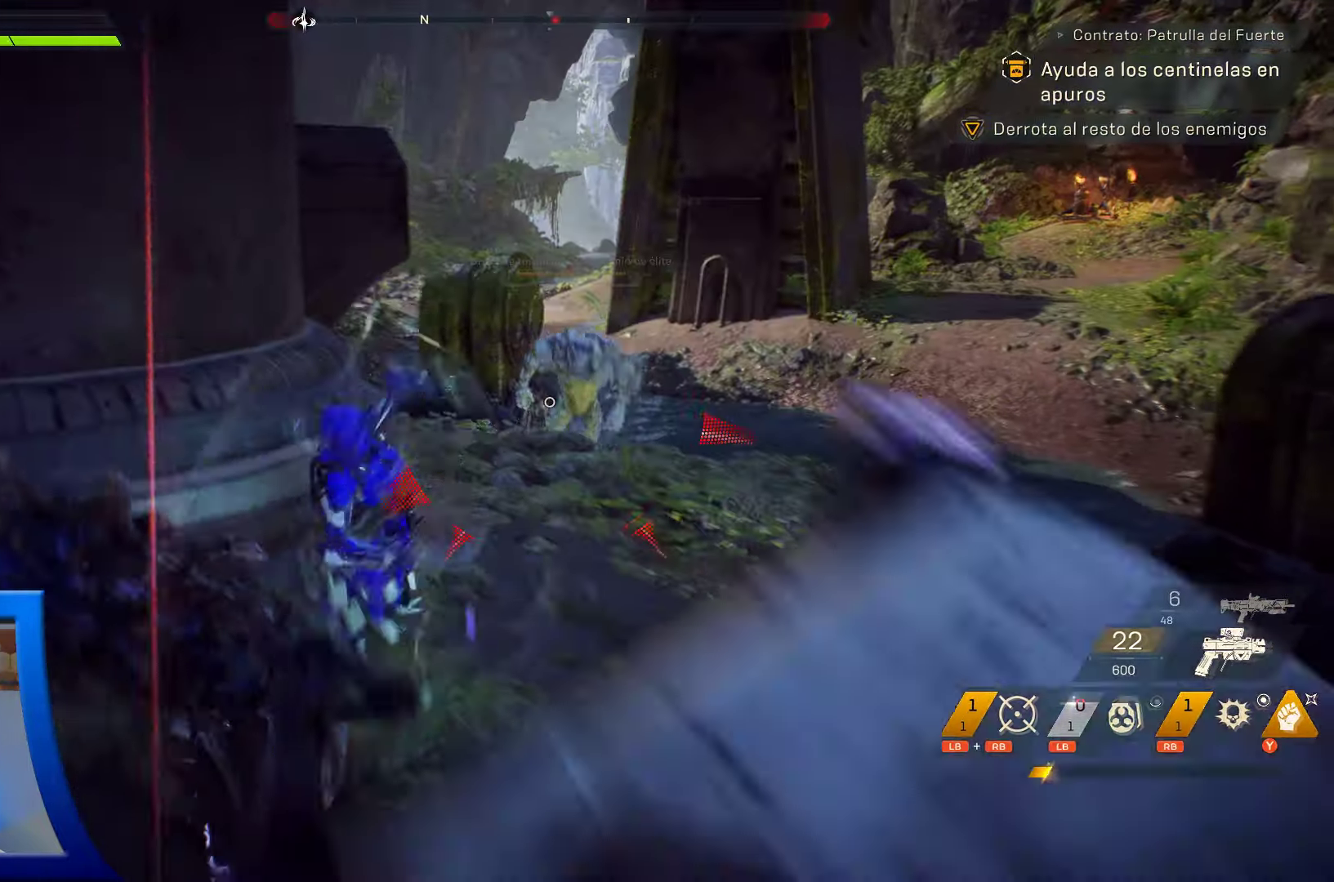
Gameplay with a controller (Xbox layout); each line is a JSON object with the inputs held at the frame after it (dt_ms = milliseconds from this image to that frame). "events" lists button and stick changes between this image and that frame as [ms after this image, input, new state], when the widget could be followed in between. Not read: HOME.
{"dt_ms": 500, "buttons": [], "left_stick": "up-right", "right_stick": "center", "events": [[450, "left_stick", "up-right"]]}
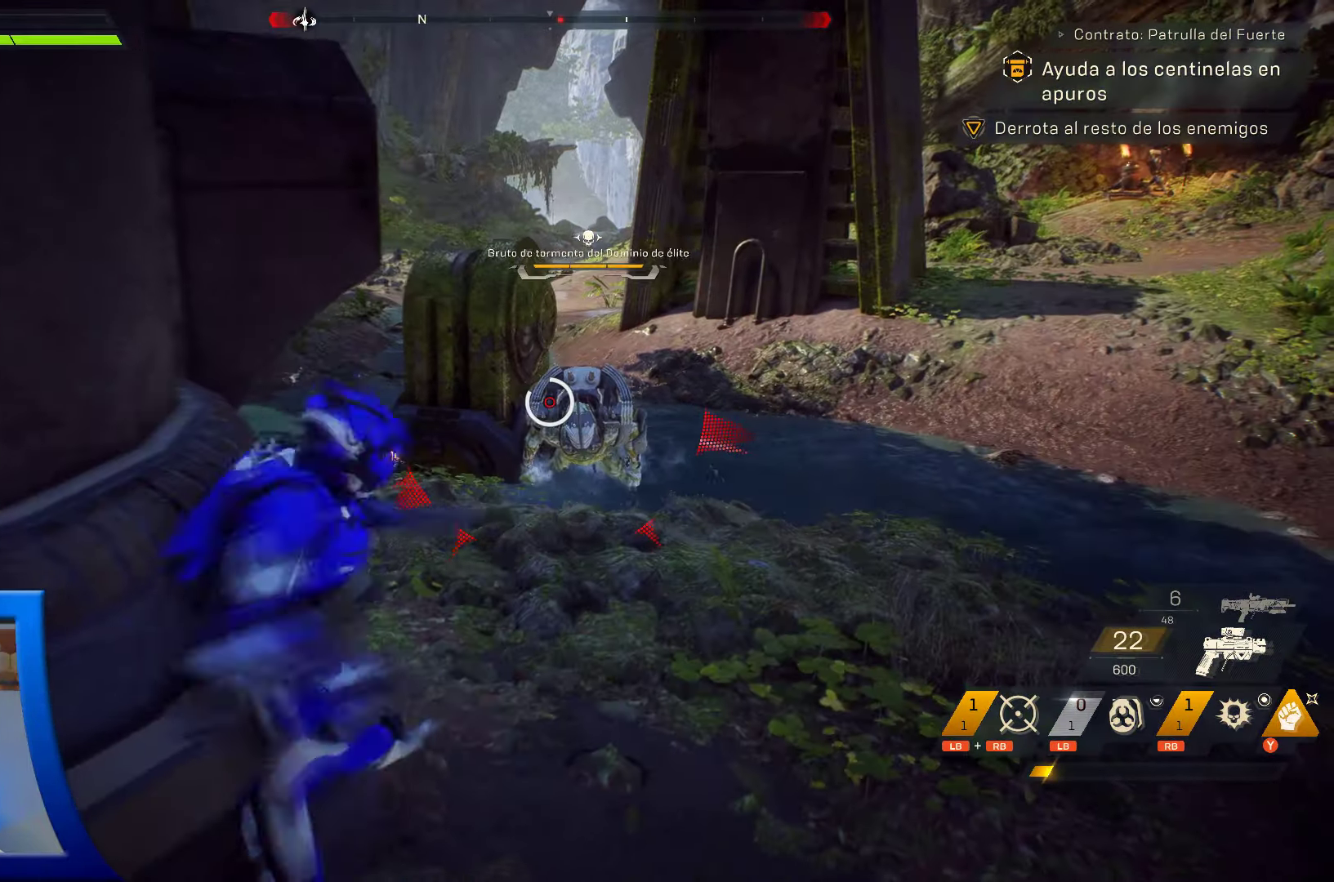
{"dt_ms": 500, "buttons": [], "left_stick": "up-right", "right_stick": "center", "events": []}
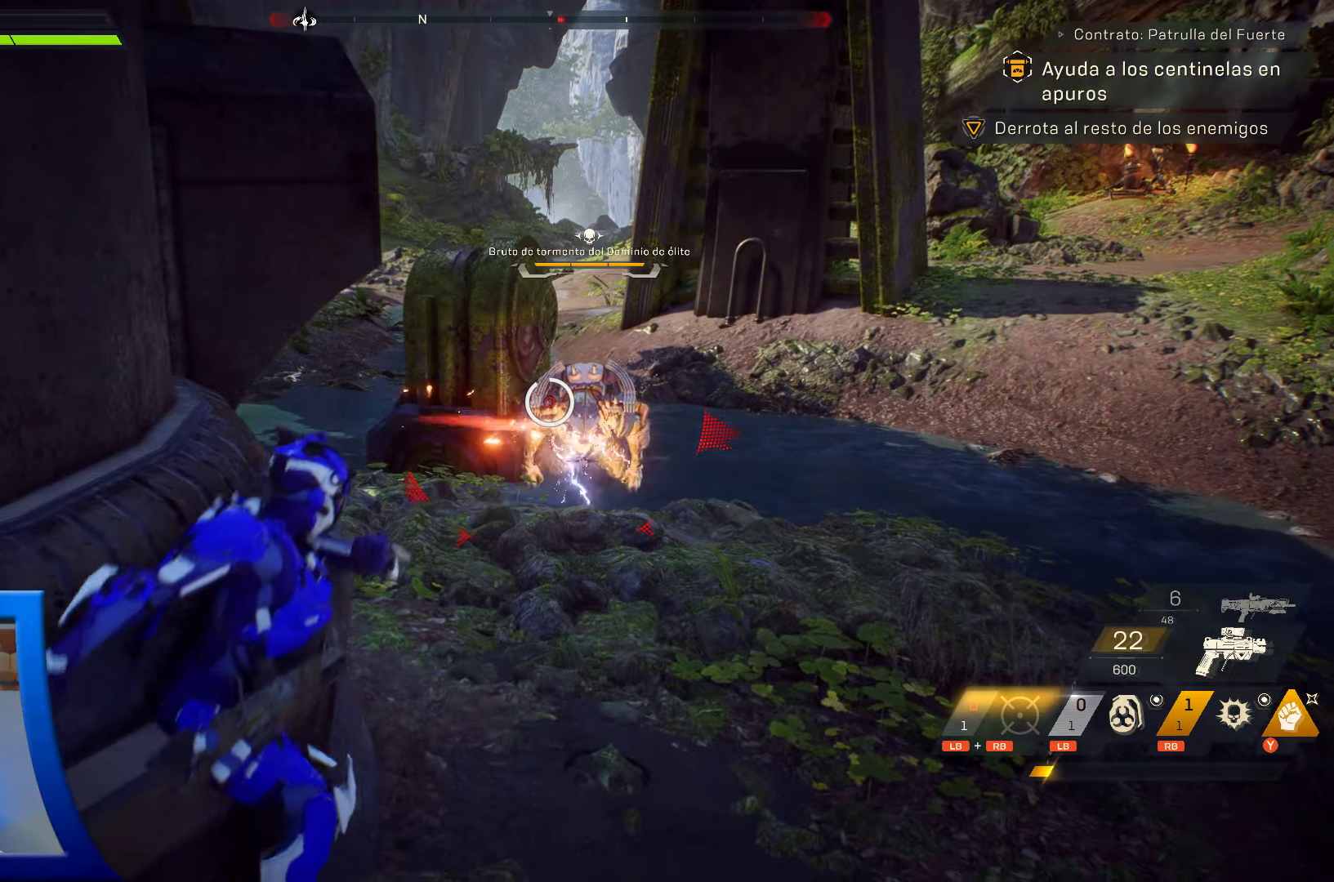
{"dt_ms": 500, "buttons": ["L3"], "left_stick": "up-right", "right_stick": "center", "events": [[416, "L3", "down"]]}
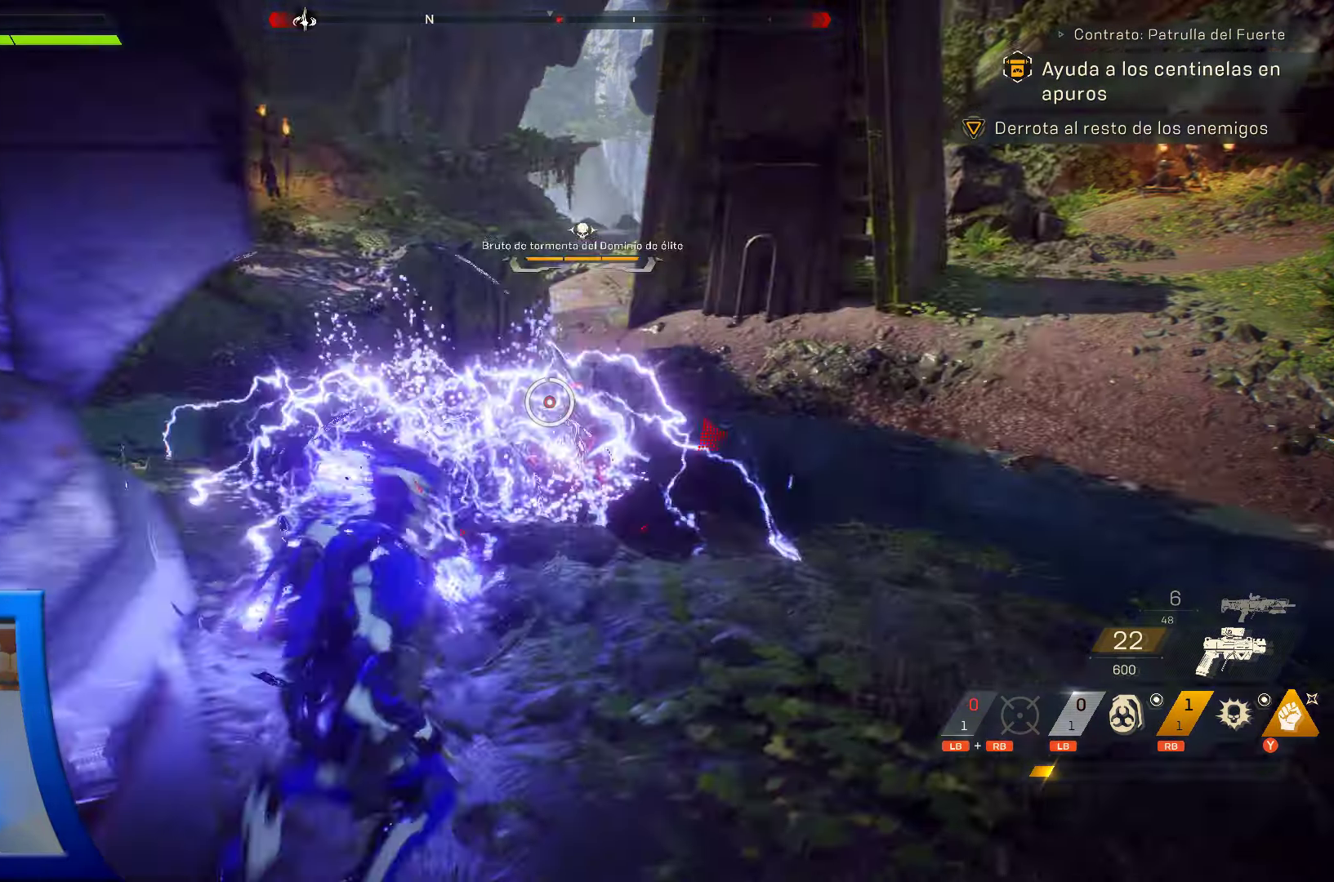
{"dt_ms": 500, "buttons": [], "left_stick": "up", "right_stick": "center", "events": [[16, "left_stick", "up"], [33, "L3", "up"]]}
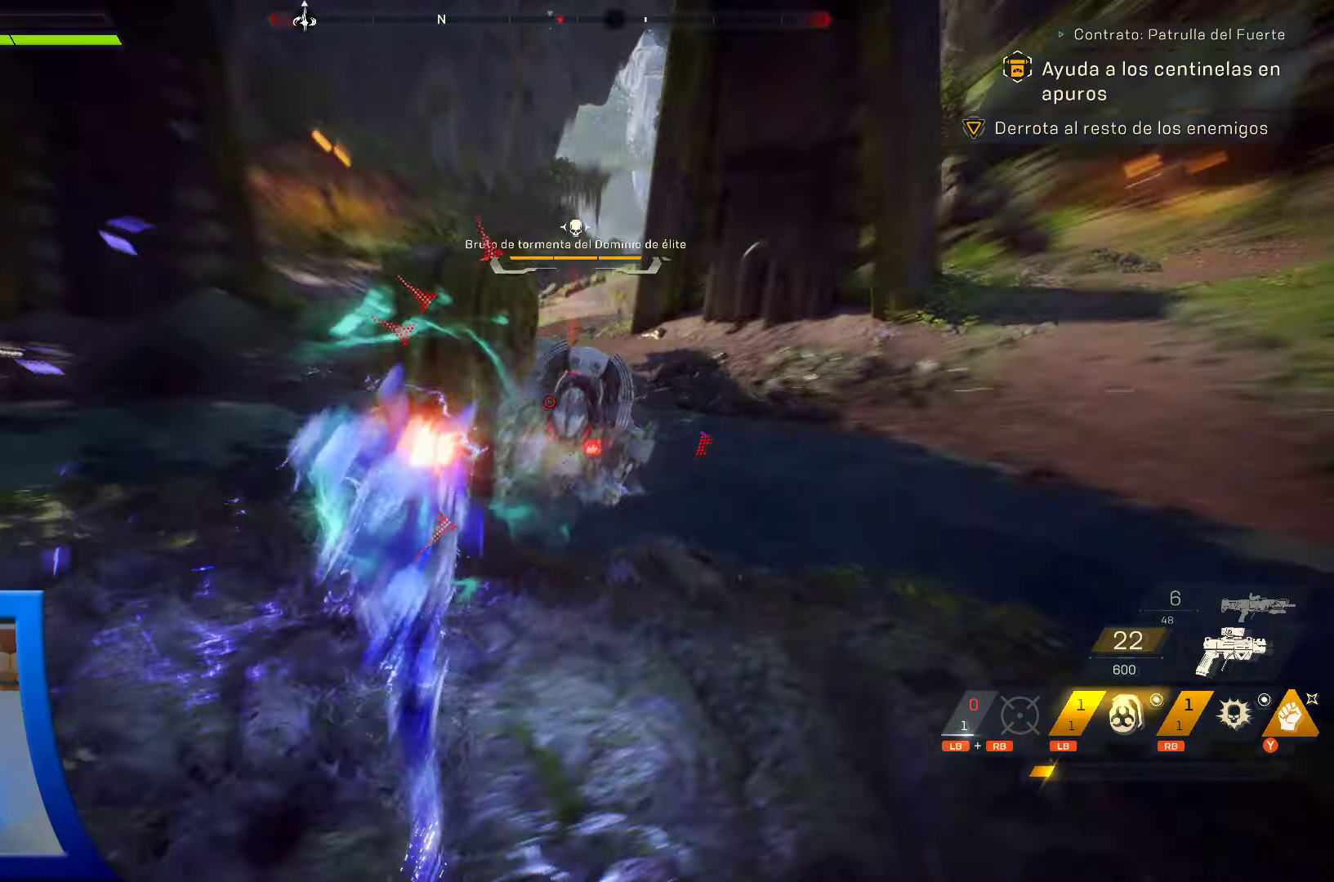
{"dt_ms": 500, "buttons": [], "left_stick": "up", "right_stick": "center", "events": []}
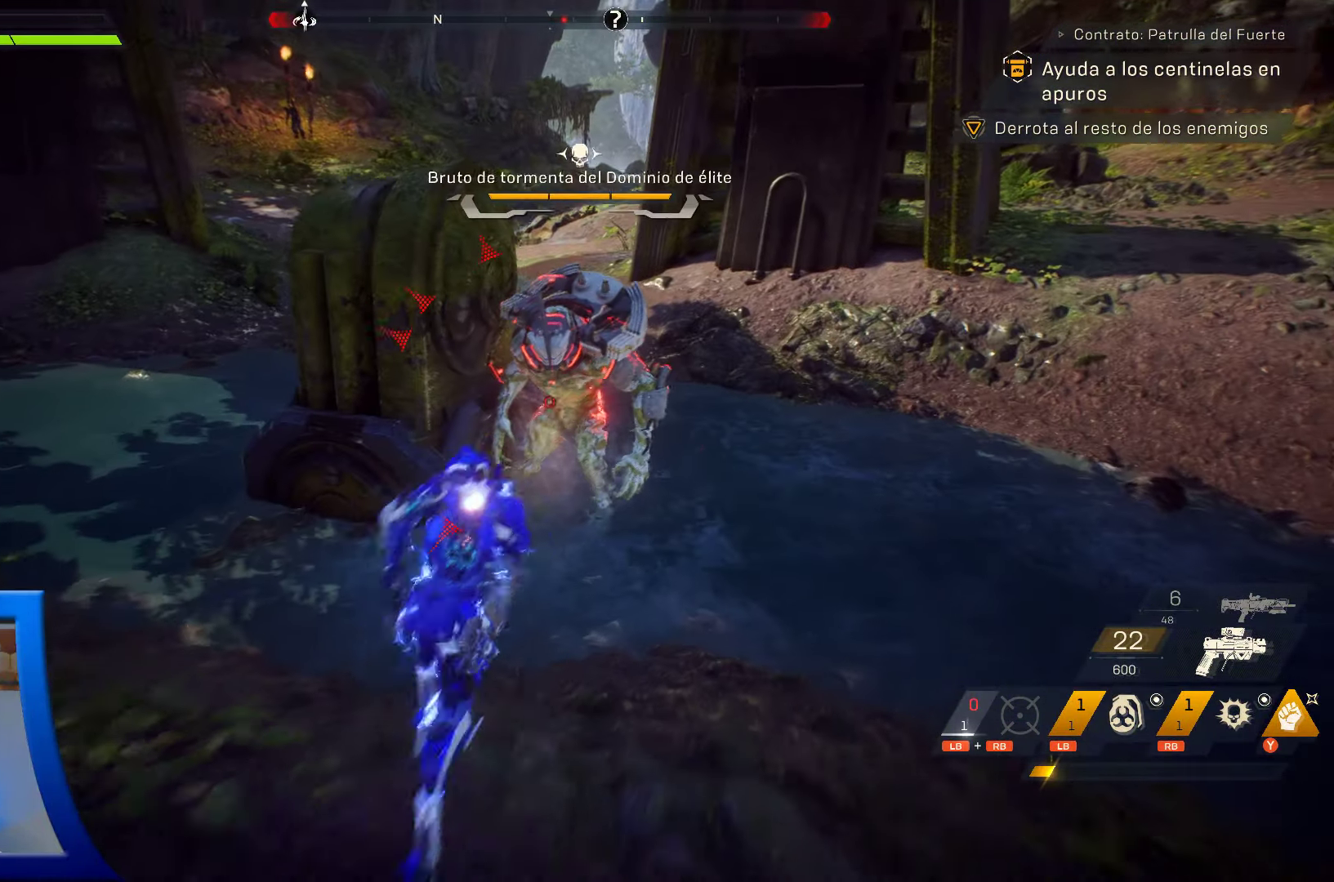
{"dt_ms": 500, "buttons": ["A"], "left_stick": "up", "right_stick": "center", "events": [[466, "A", "down"]]}
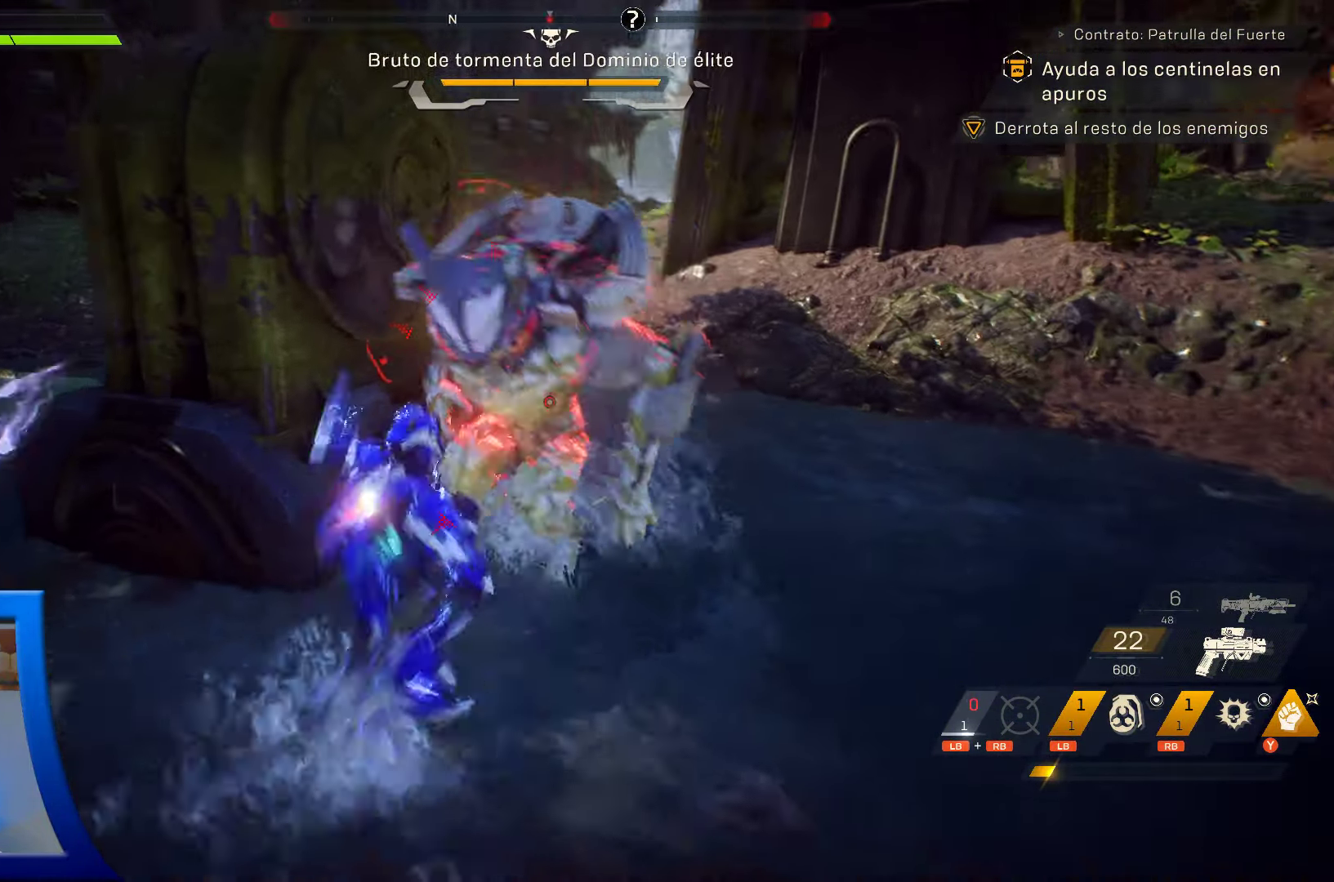
{"dt_ms": 500, "buttons": [], "left_stick": "up", "right_stick": "center", "events": [[33, "A", "up"]]}
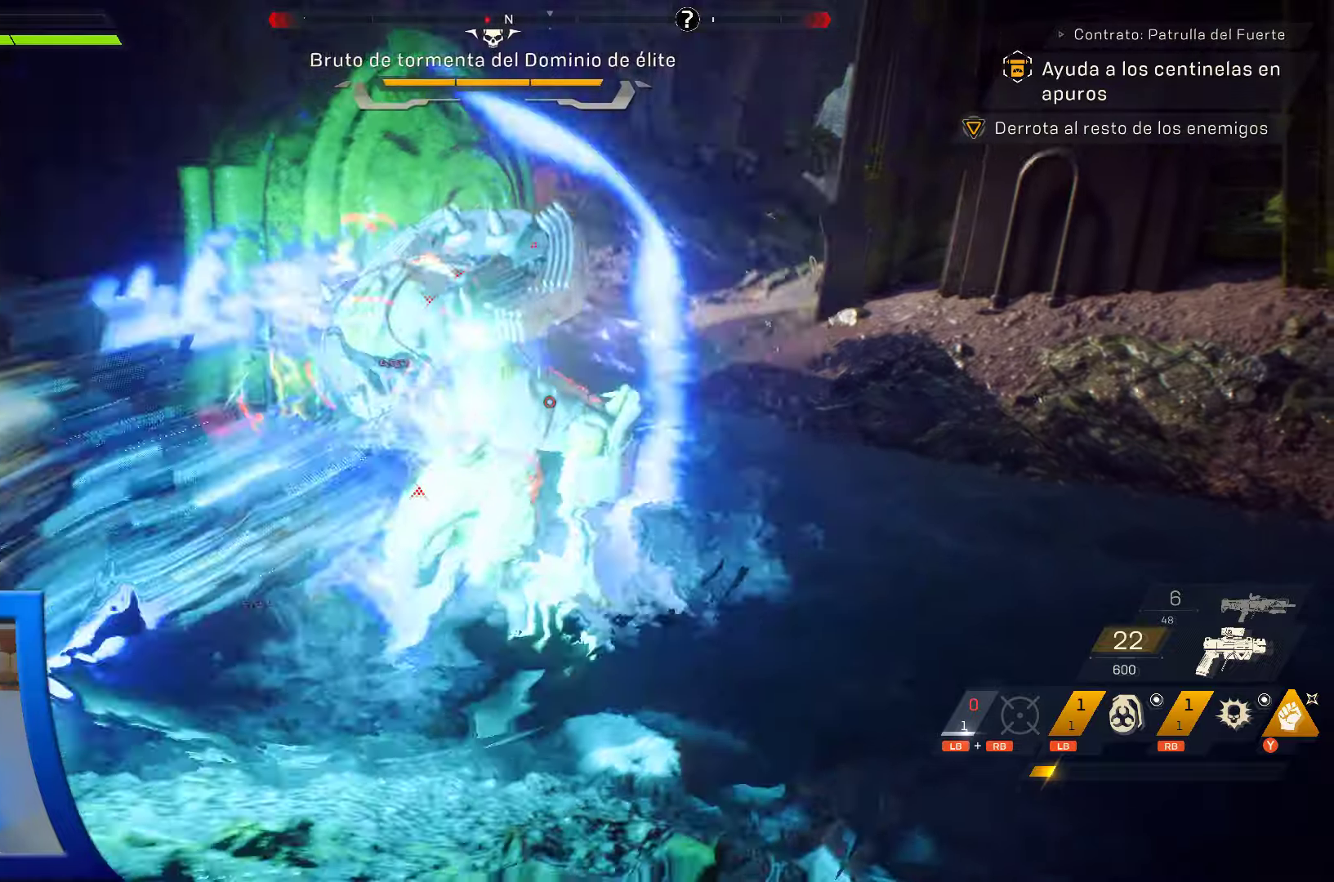
{"dt_ms": 500, "buttons": [], "left_stick": "up", "right_stick": "center", "events": [[150, "left_stick", "down-right"], [300, "Y", "down"], [383, "left_stick", "center"], [400, "Y", "up"], [433, "left_stick", "up"]]}
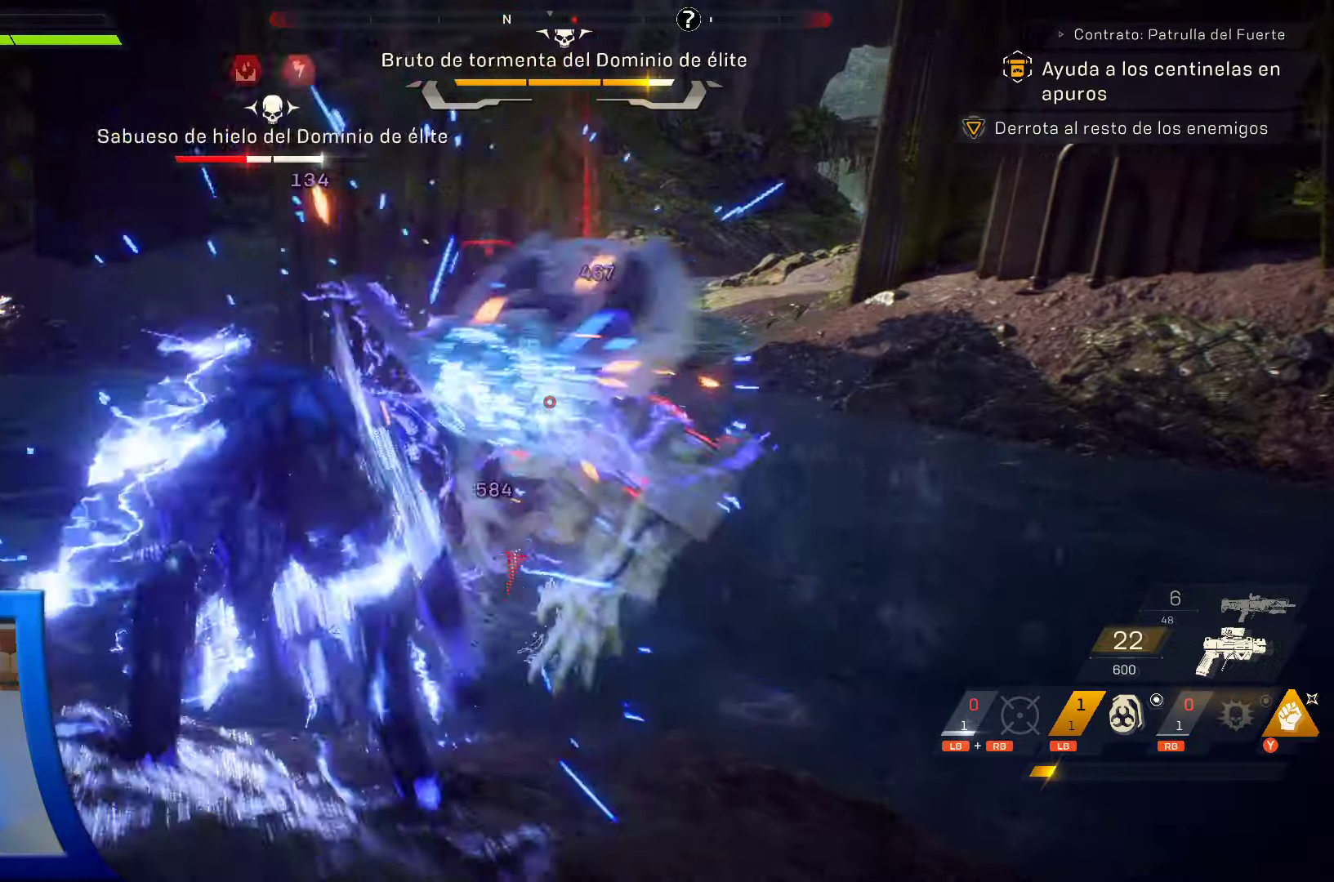
{"dt_ms": 500, "buttons": [], "left_stick": "down-right", "right_stick": "center"}
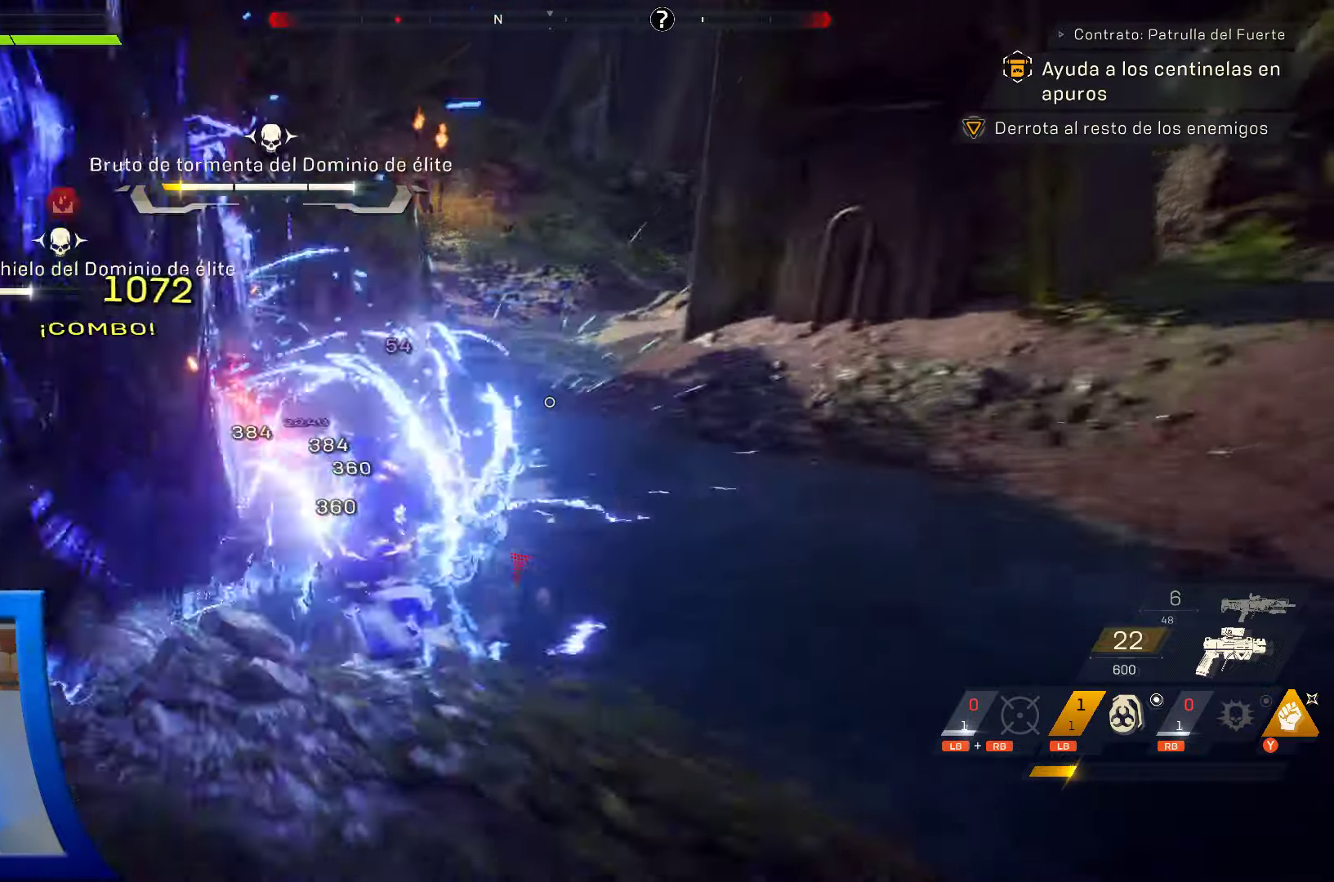
{"dt_ms": 500, "buttons": ["Y"], "left_stick": "up-left", "right_stick": "center", "events": [[100, "left_stick", "down"], [283, "left_stick", "left"], [300, "Y", "down"], [350, "left_stick", "up-left"], [400, "Y", "up"], [467, "Y", "down"]]}
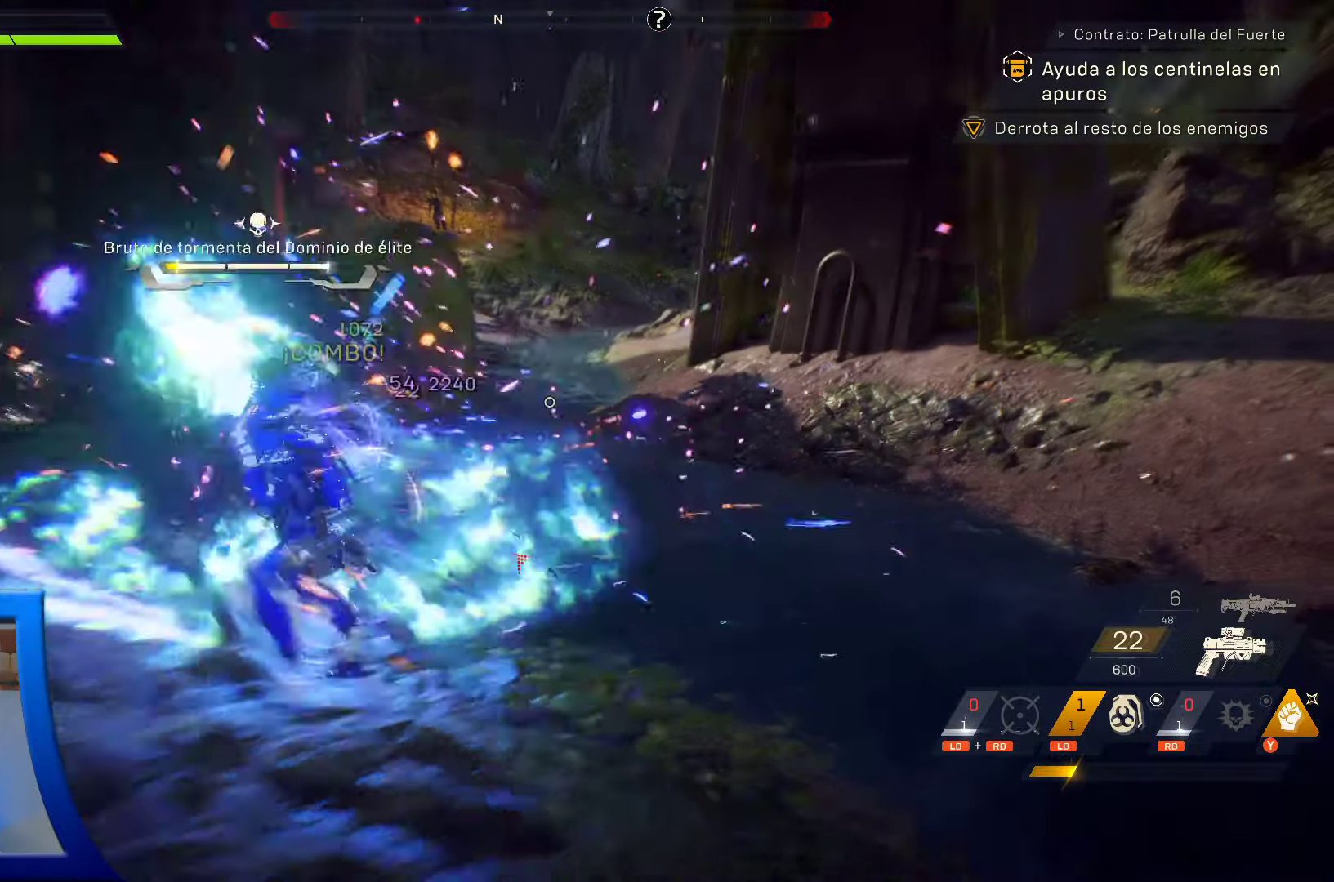
{"dt_ms": 500, "buttons": [], "left_stick": "up", "right_stick": "center", "events": [[83, "Y", "up"], [150, "Y", "down"], [267, "Y", "up"], [283, "left_stick", "center"], [350, "Y", "down"], [483, "Y", "up"], [500, "left_stick", "up"]]}
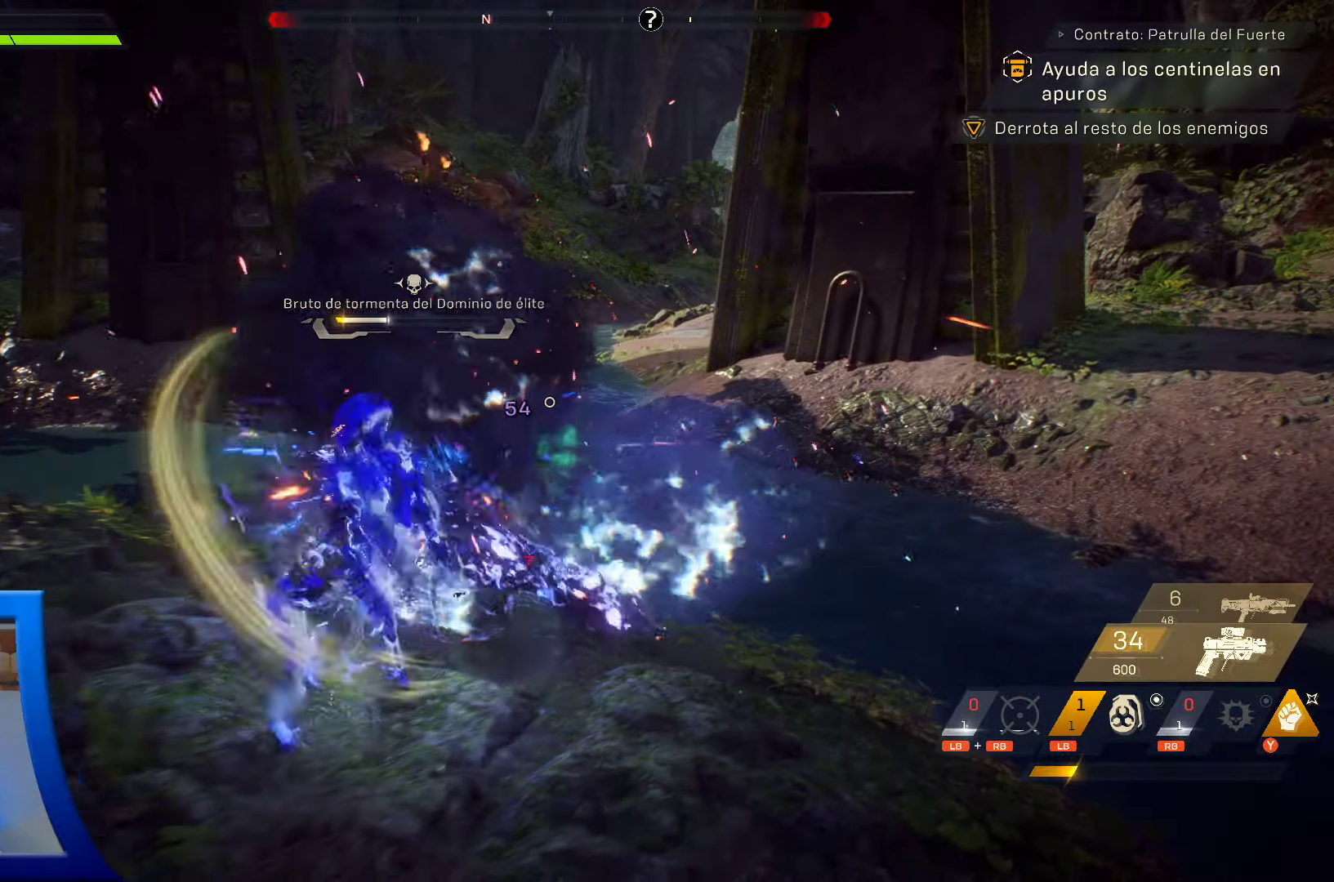
{"dt_ms": 500, "buttons": ["Y"], "left_stick": "up", "right_stick": "center", "events": [[183, "Y", "down"], [300, "Y", "up"], [383, "Y", "down"]]}
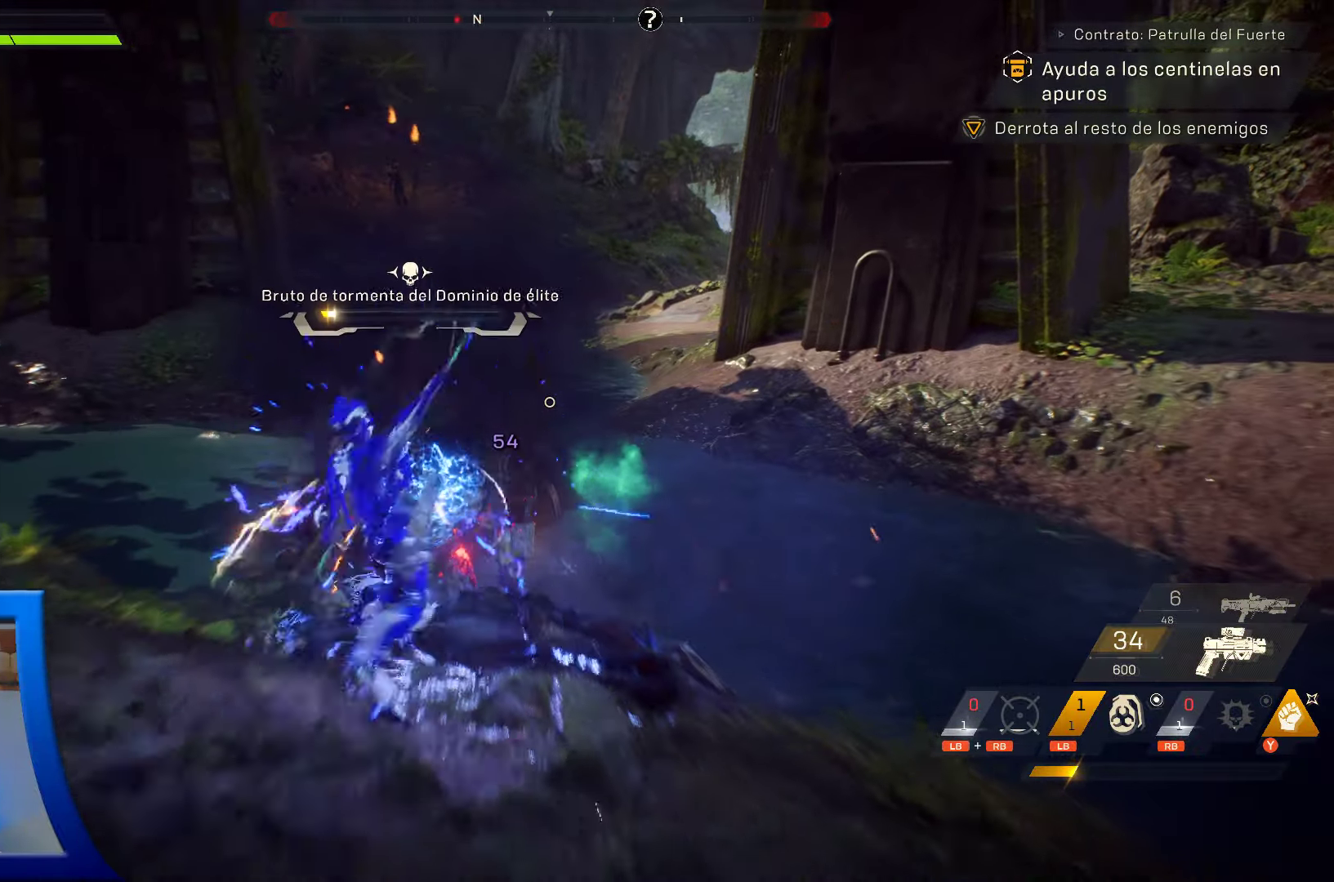
{"dt_ms": 500, "buttons": [], "left_stick": "right", "right_stick": "center", "events": [[17, "Y", "up"], [83, "Y", "down"], [217, "Y", "up"], [233, "left_stick", "up-right"], [450, "left_stick", "right"]]}
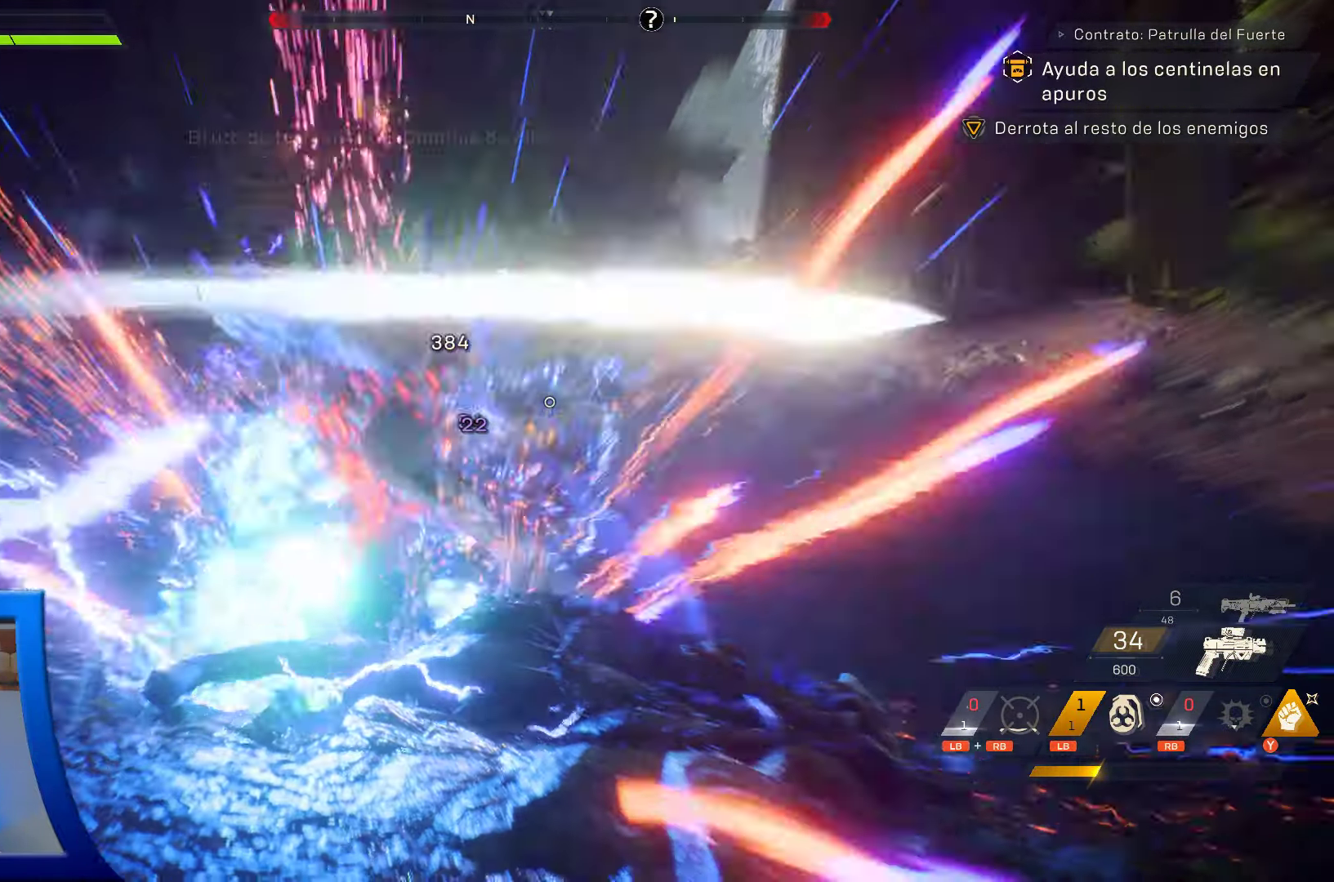
{"dt_ms": 500, "buttons": [], "left_stick": "down", "right_stick": "left"}
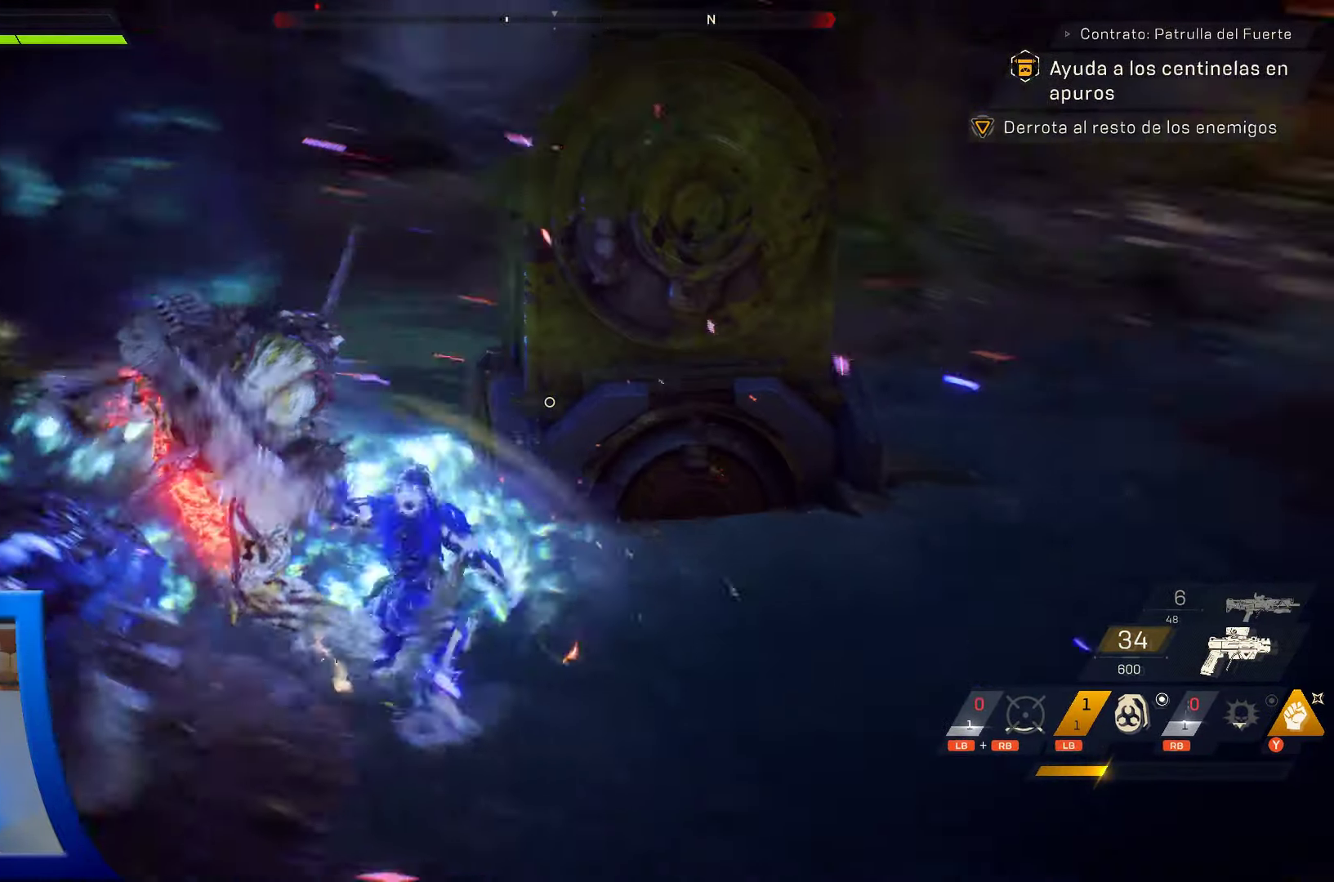
{"dt_ms": 500, "buttons": [], "left_stick": "down-left", "right_stick": "up-left", "events": [[183, "right_stick", "center"], [283, "left_stick", "down-left"], [483, "right_stick", "up-left"]]}
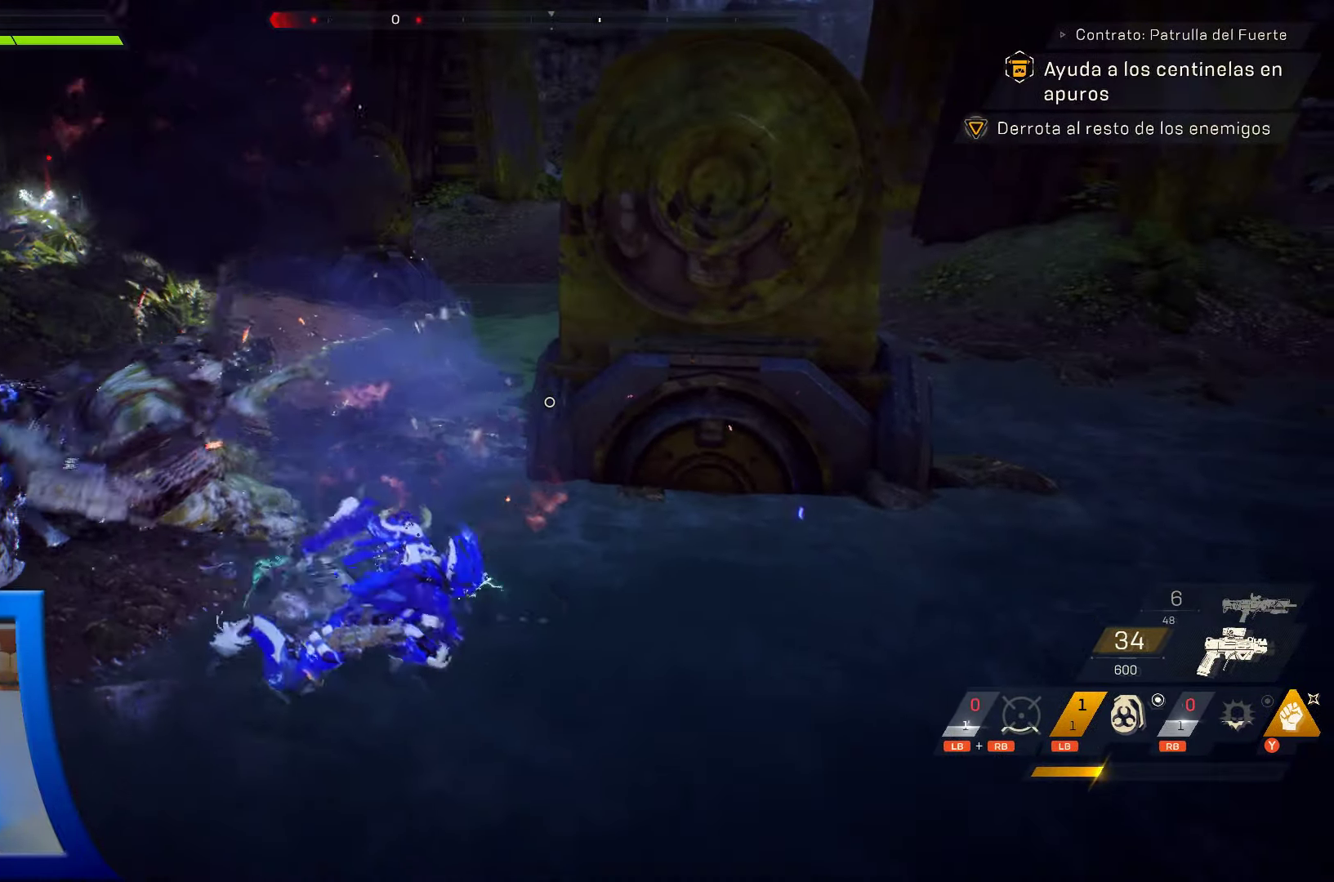
{"dt_ms": 500, "buttons": ["L3"], "left_stick": "up", "right_stick": "left", "events": [[117, "left_stick", "up-left"], [233, "left_stick", "up"], [267, "right_stick", "center"], [450, "L3", "down"], [483, "right_stick", "left"]]}
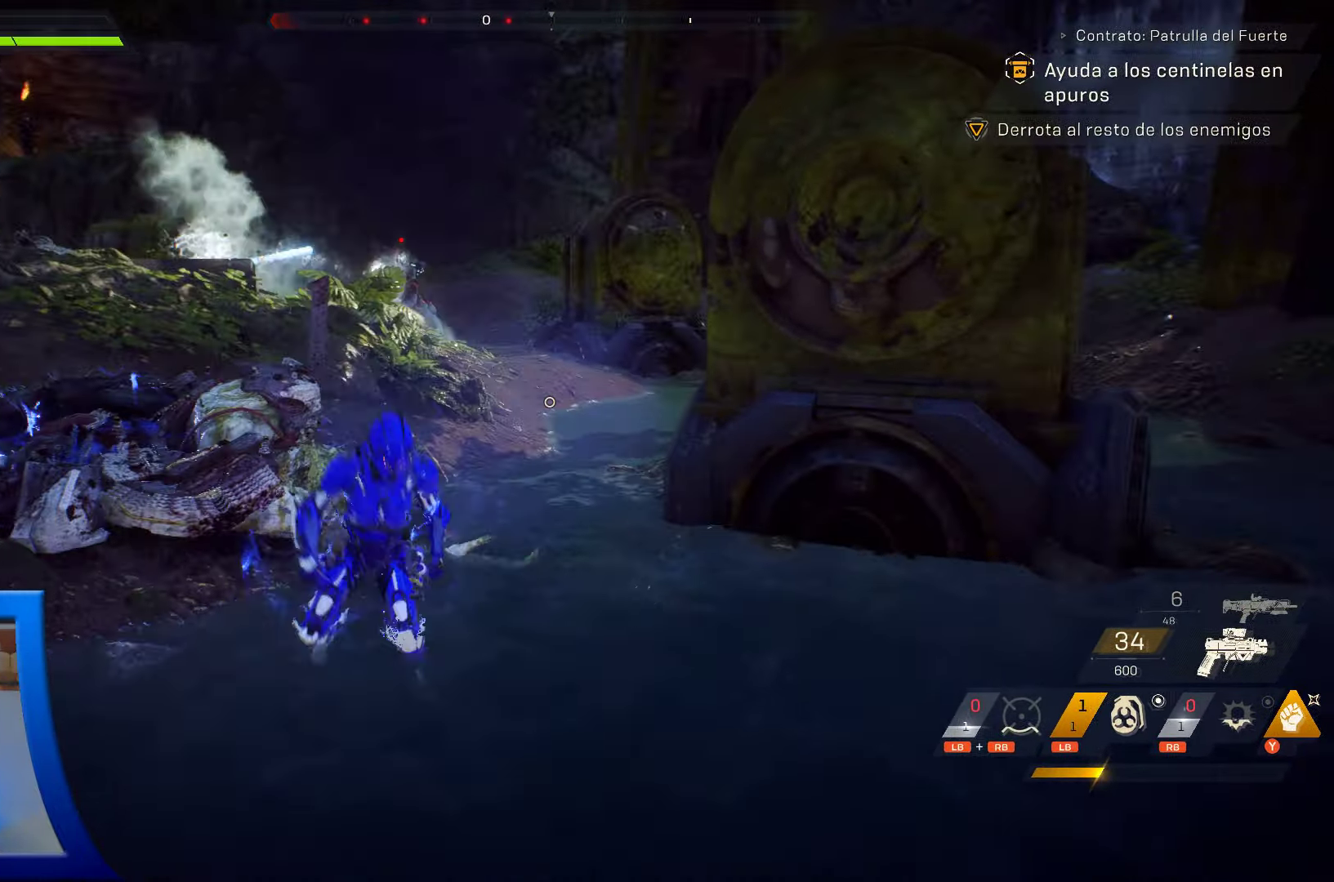
{"dt_ms": 500, "buttons": [], "left_stick": "up", "right_stick": "center", "events": [[83, "L3", "up"], [217, "right_stick", "center"]]}
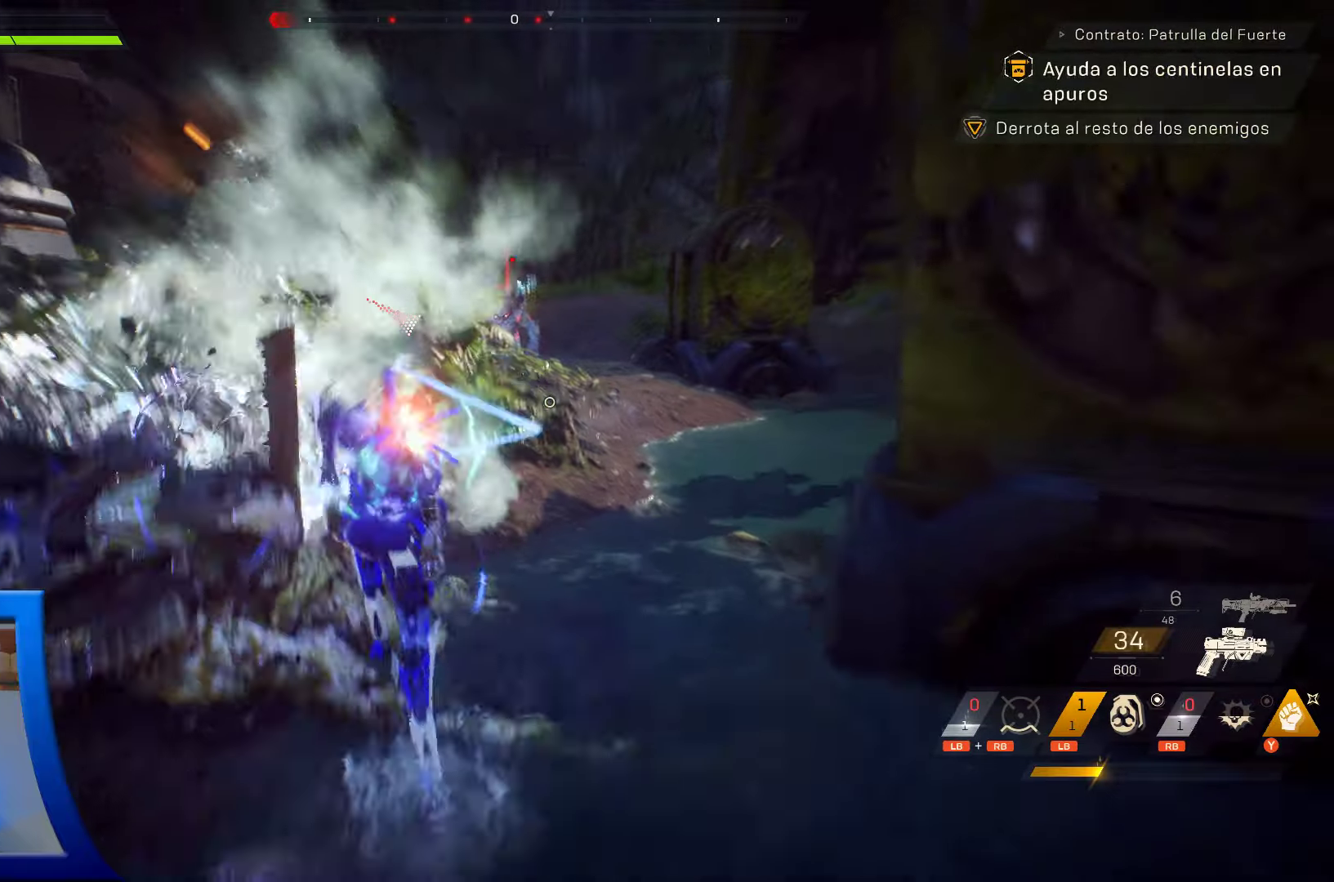
{"dt_ms": 500, "buttons": ["R2"], "left_stick": "right", "right_stick": "center", "events": [[284, "right_stick", "up-left"], [300, "left_stick", "up-right"], [350, "R2", "down"], [417, "left_stick", "right"], [450, "right_stick", "center"]]}
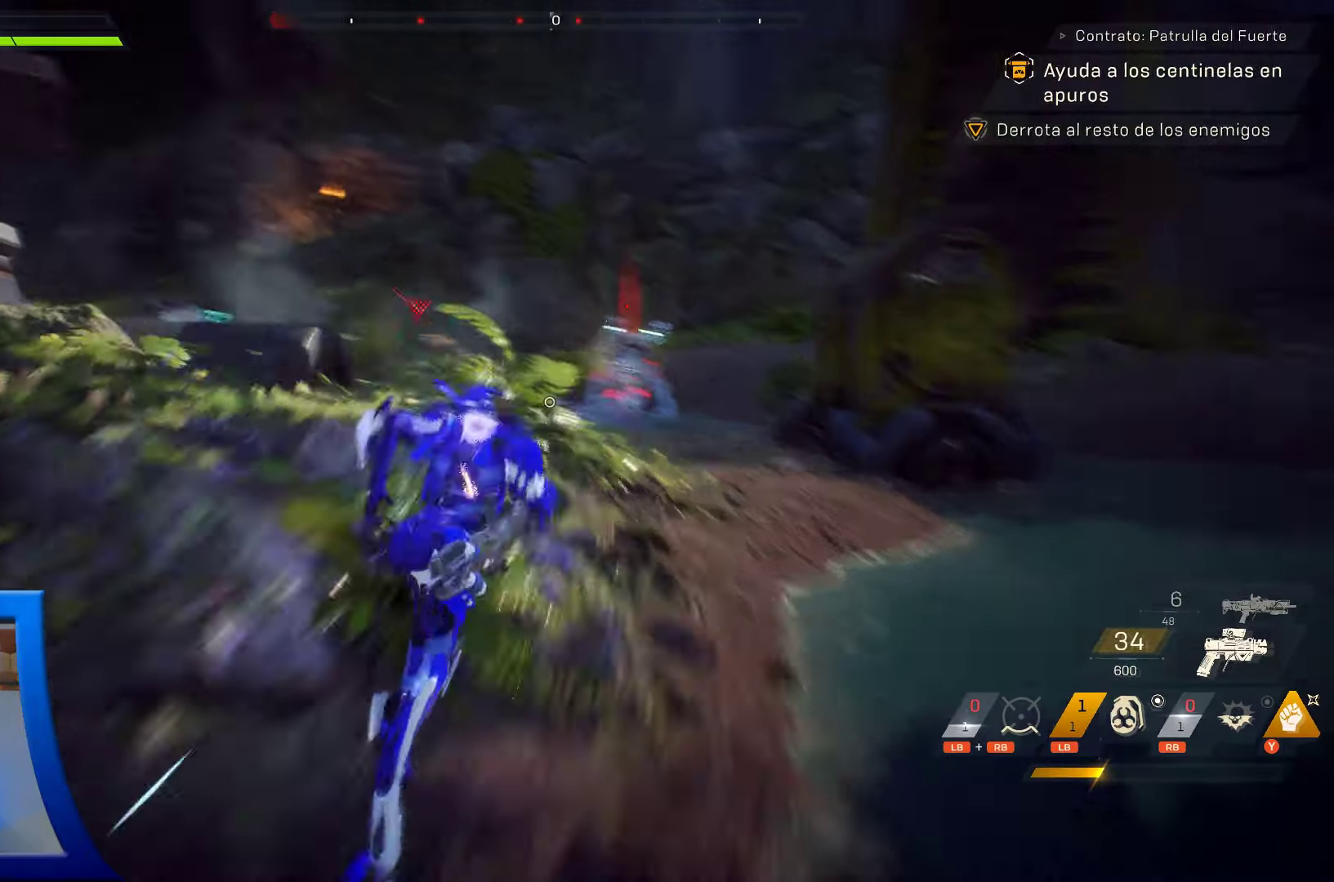
{"dt_ms": 500, "buttons": ["R2"], "left_stick": "right", "right_stick": "up", "events": [[217, "L2", "down"], [267, "L2", "up"], [334, "L2", "down"], [400, "L2", "up"], [450, "right_stick", "up"]]}
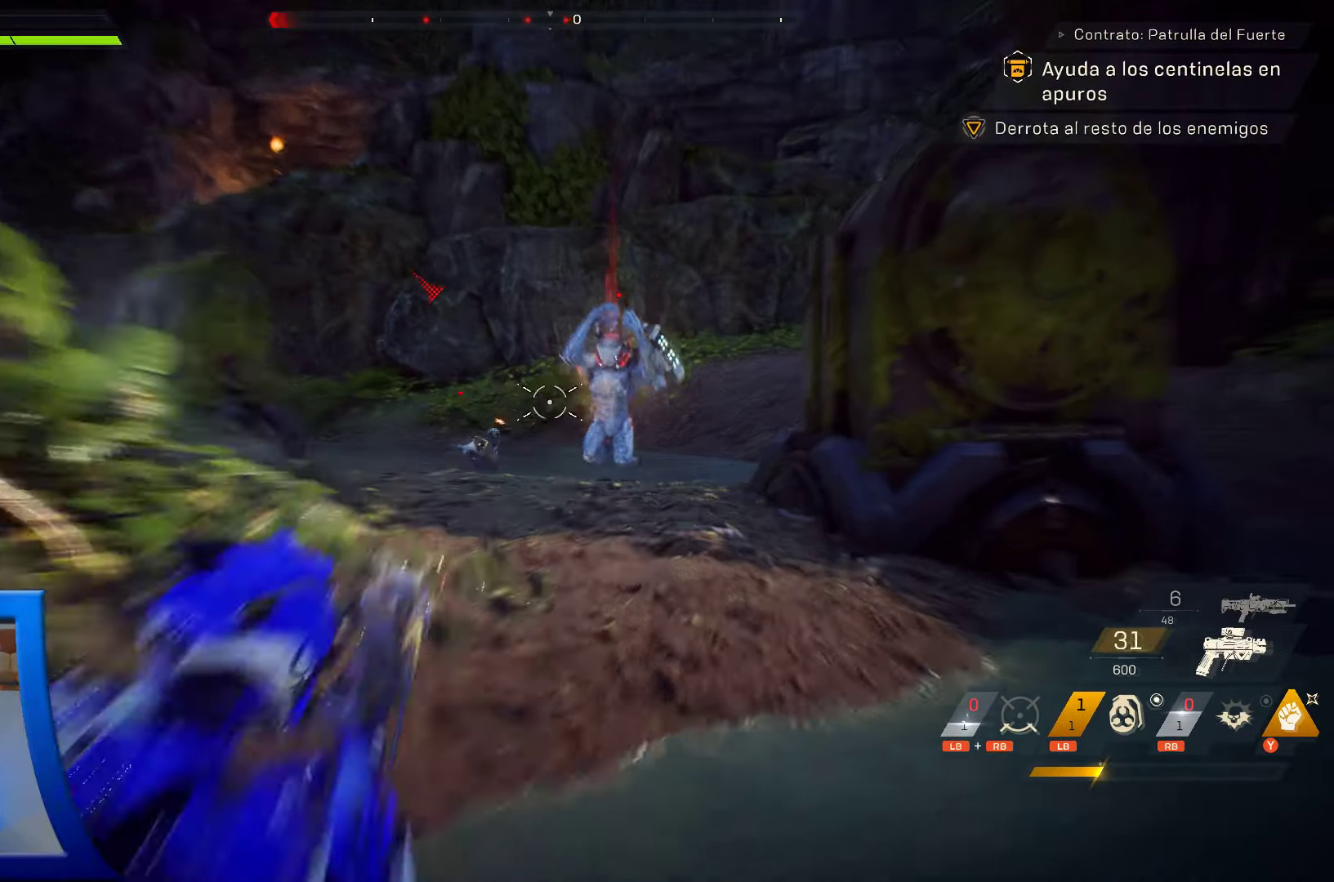
{"dt_ms": 500, "buttons": ["L2", "R2"], "left_stick": "up", "right_stick": "down", "events": [[17, "left_stick", "up"], [67, "L2", "down"], [67, "right_stick", "center"], [167, "right_stick", "down-right"], [317, "right_stick", "center"], [417, "right_stick", "down"]]}
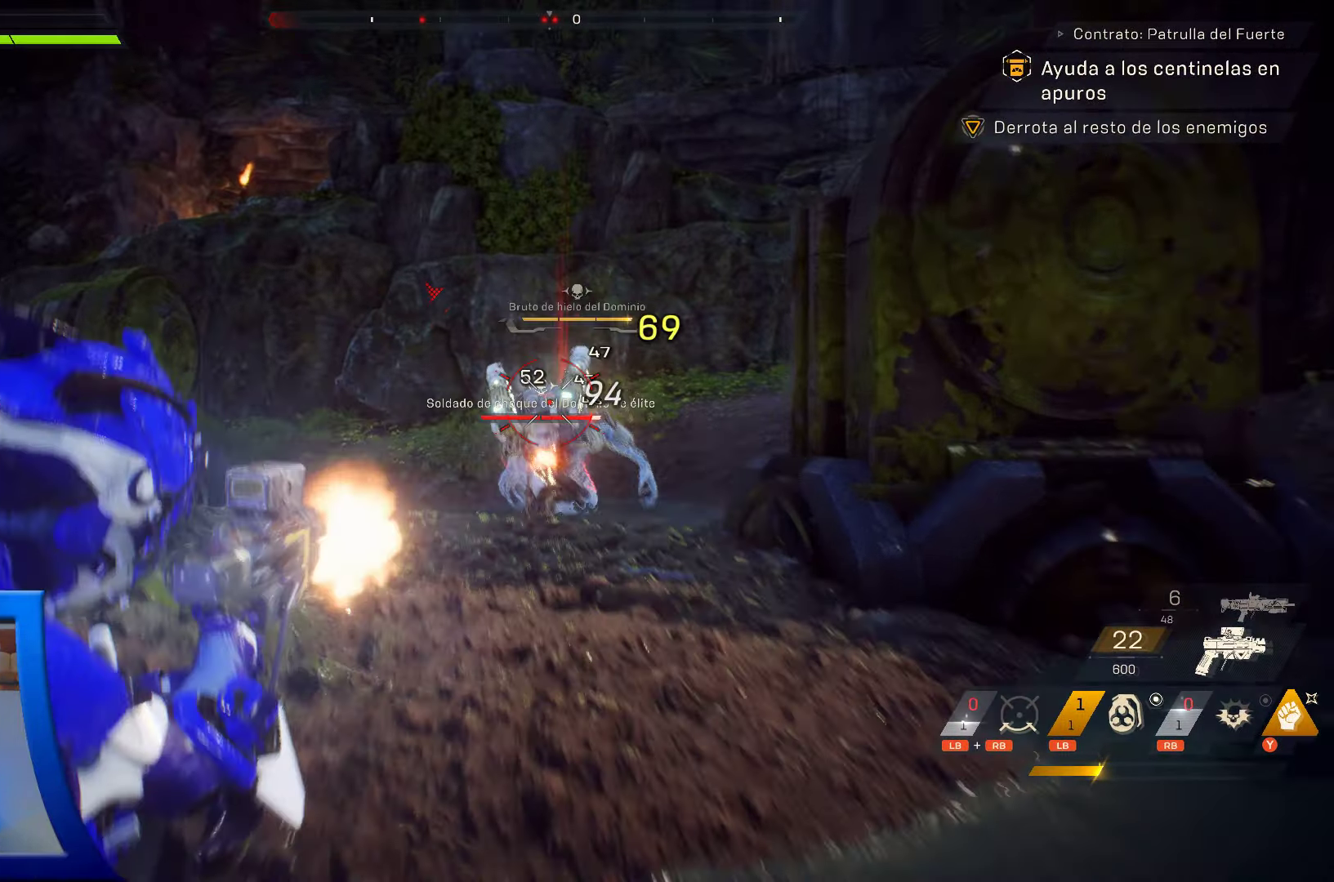
{"dt_ms": 500, "buttons": ["R2"], "left_stick": "up", "right_stick": "center", "events": [[234, "L1", "down"], [300, "right_stick", "center"], [434, "L1", "up"], [467, "L2", "up"]]}
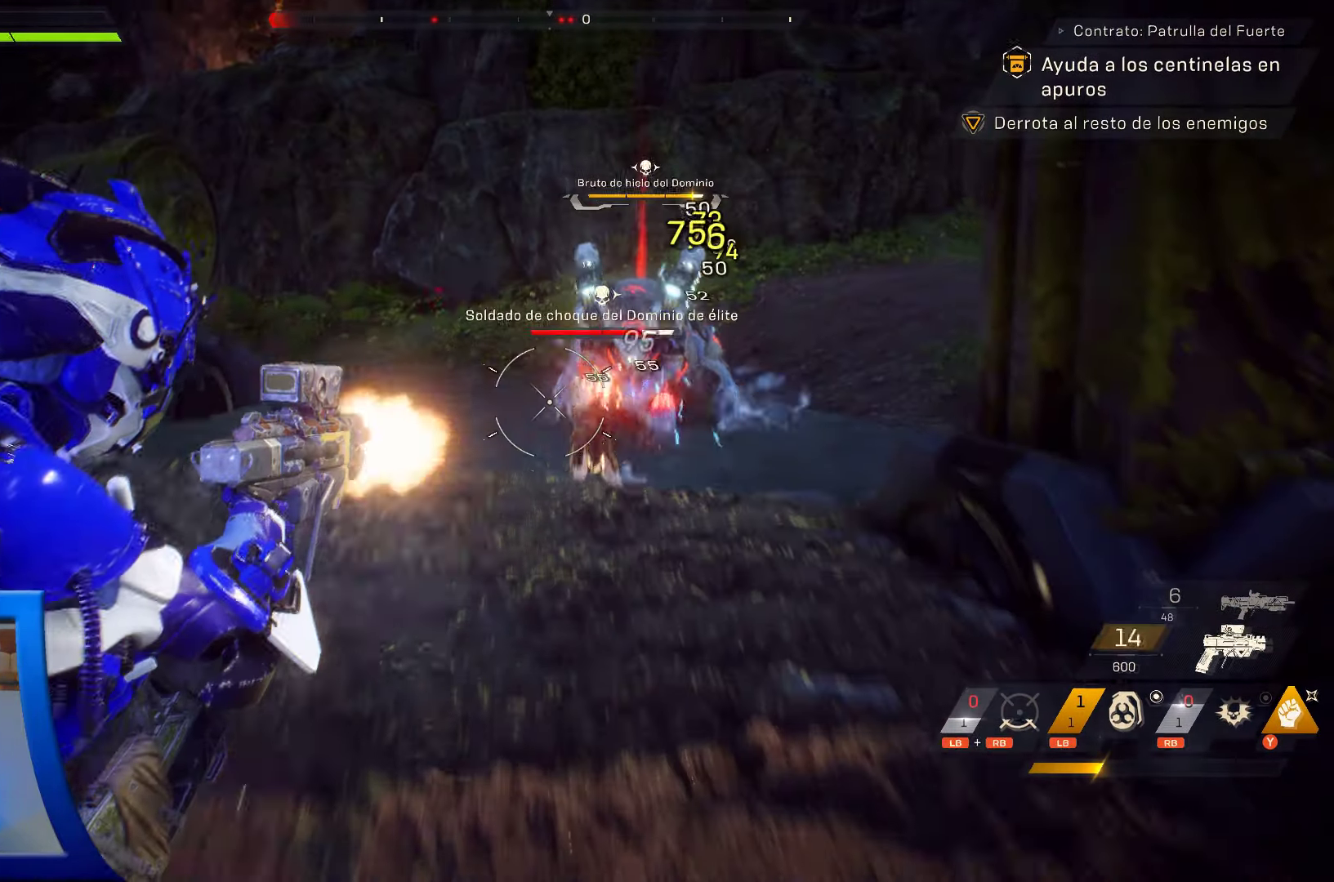
{"dt_ms": 500, "buttons": [], "left_stick": "down-left", "right_stick": "down-right", "events": [[67, "right_stick", "right"], [150, "left_stick", "right"], [200, "left_stick", "down"], [250, "right_stick", "center"], [334, "left_stick", "down-left"], [434, "right_stick", "down-right"], [467, "R2", "up"]]}
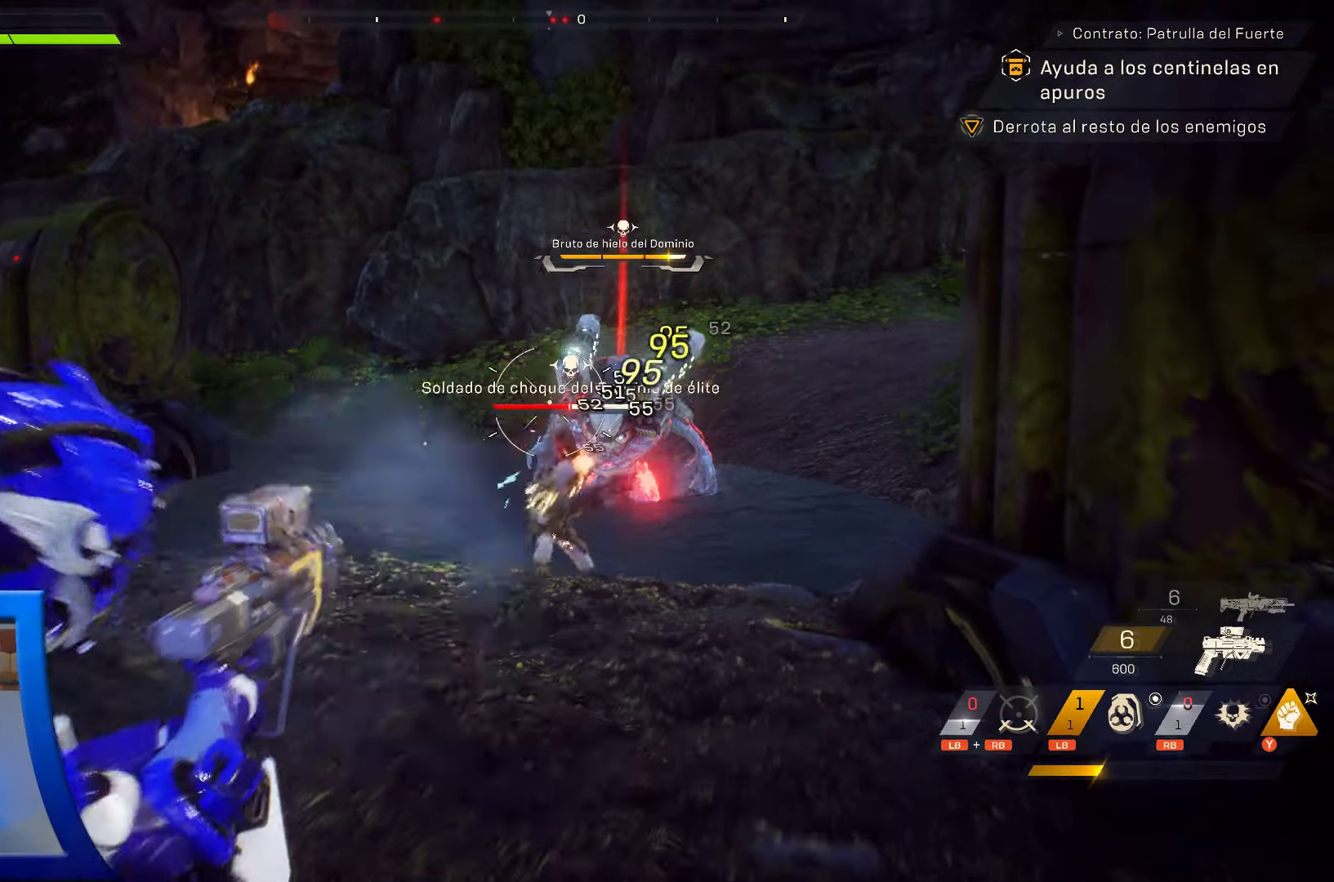
{"dt_ms": 500, "buttons": ["R2"], "left_stick": "up", "right_stick": "down-right"}
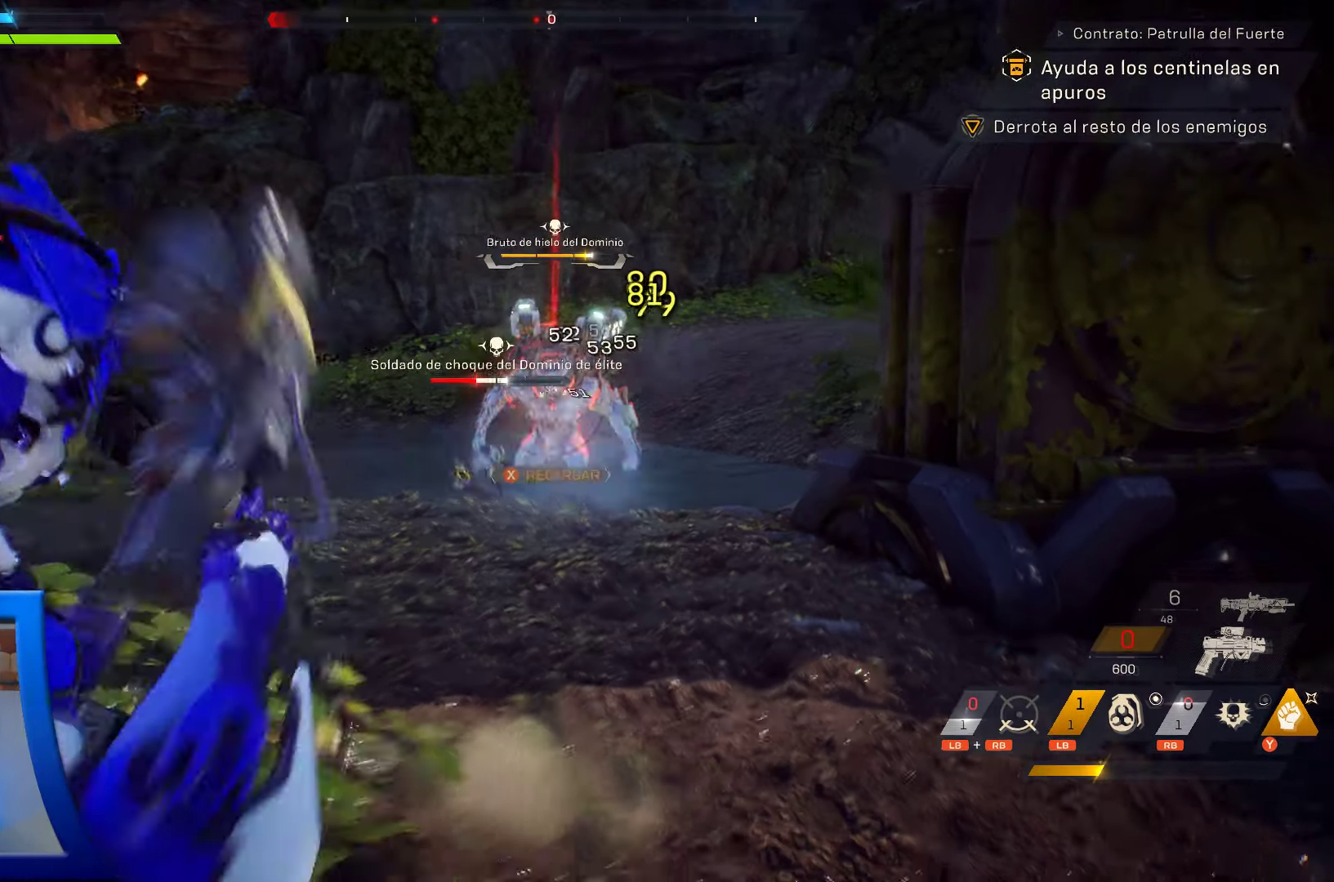
{"dt_ms": 500, "buttons": [], "left_stick": "up", "right_stick": "center", "events": [[134, "right_stick", "down-left"], [200, "right_stick", "center"], [317, "R2", "up"]]}
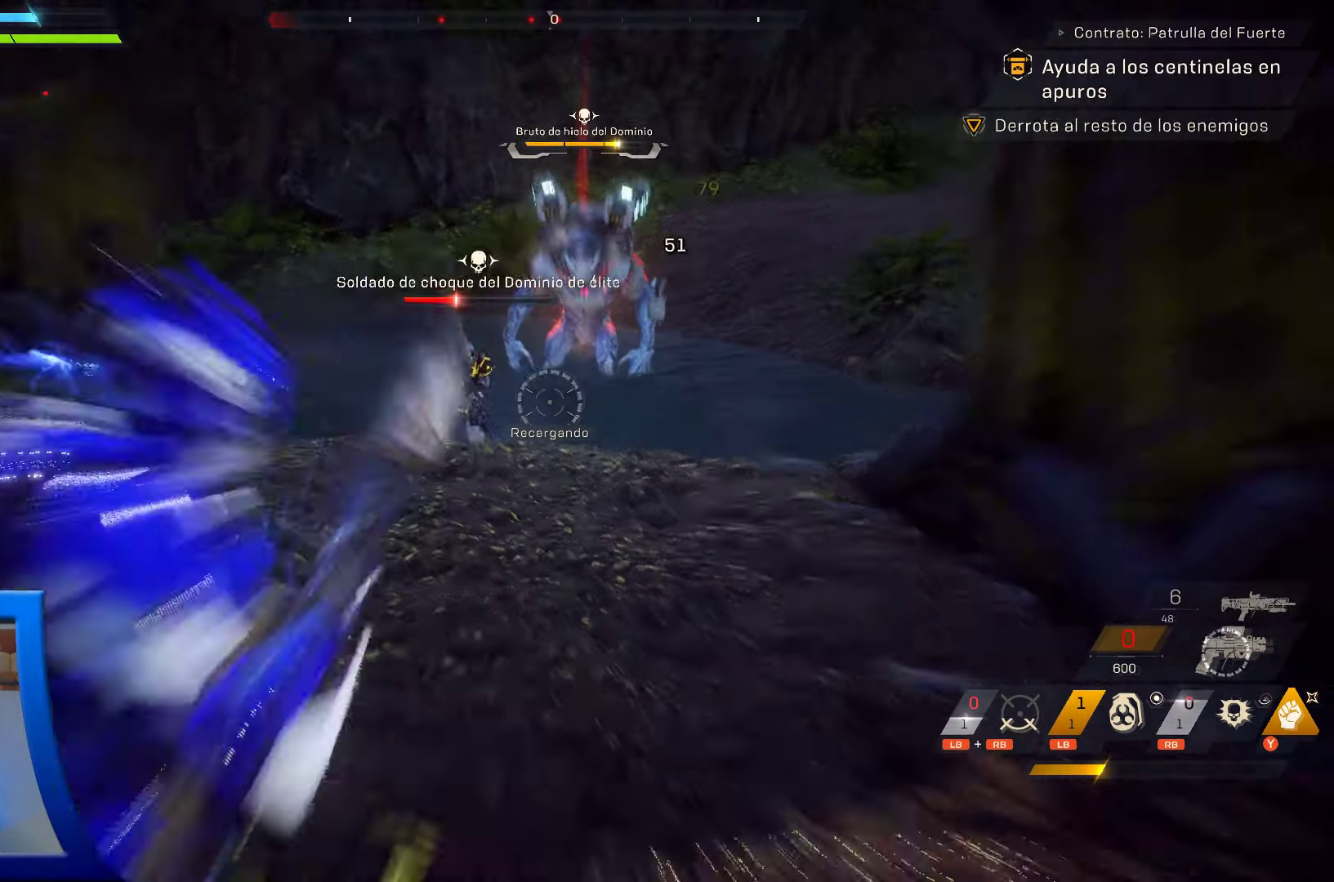
{"dt_ms": 500, "buttons": [], "left_stick": "up", "right_stick": "center", "events": [[117, "L3", "down"], [250, "L3", "up"]]}
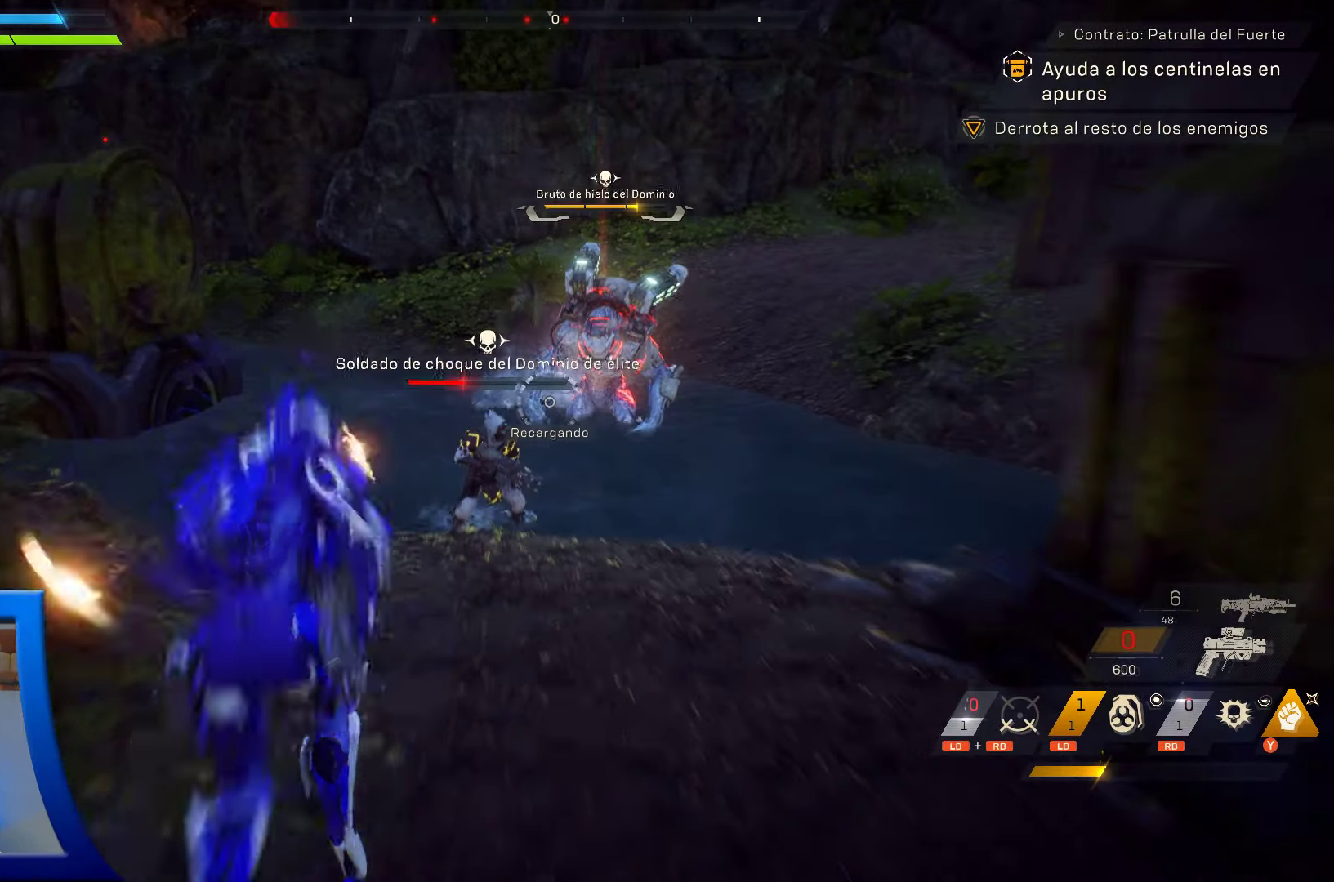
{"dt_ms": 500, "buttons": [], "left_stick": "up", "right_stick": "center", "events": []}
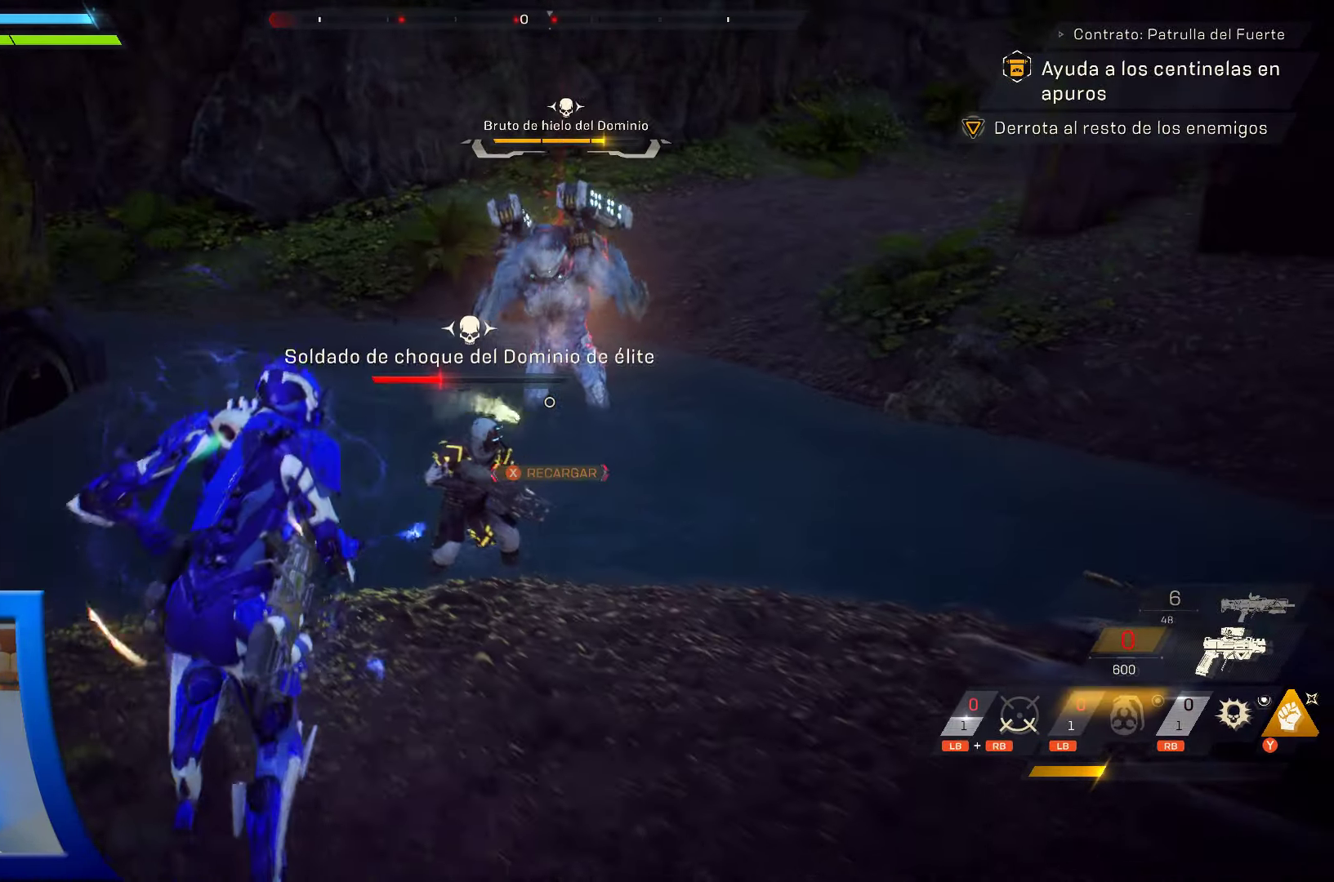
{"dt_ms": 500, "buttons": ["Y"], "left_stick": "up", "right_stick": "center", "events": [[84, "right_stick", "right"], [150, "right_stick", "center"], [250, "left_stick", "up-right"], [300, "Y", "down"], [400, "Y", "up"], [400, "left_stick", "up"], [466, "Y", "down"]]}
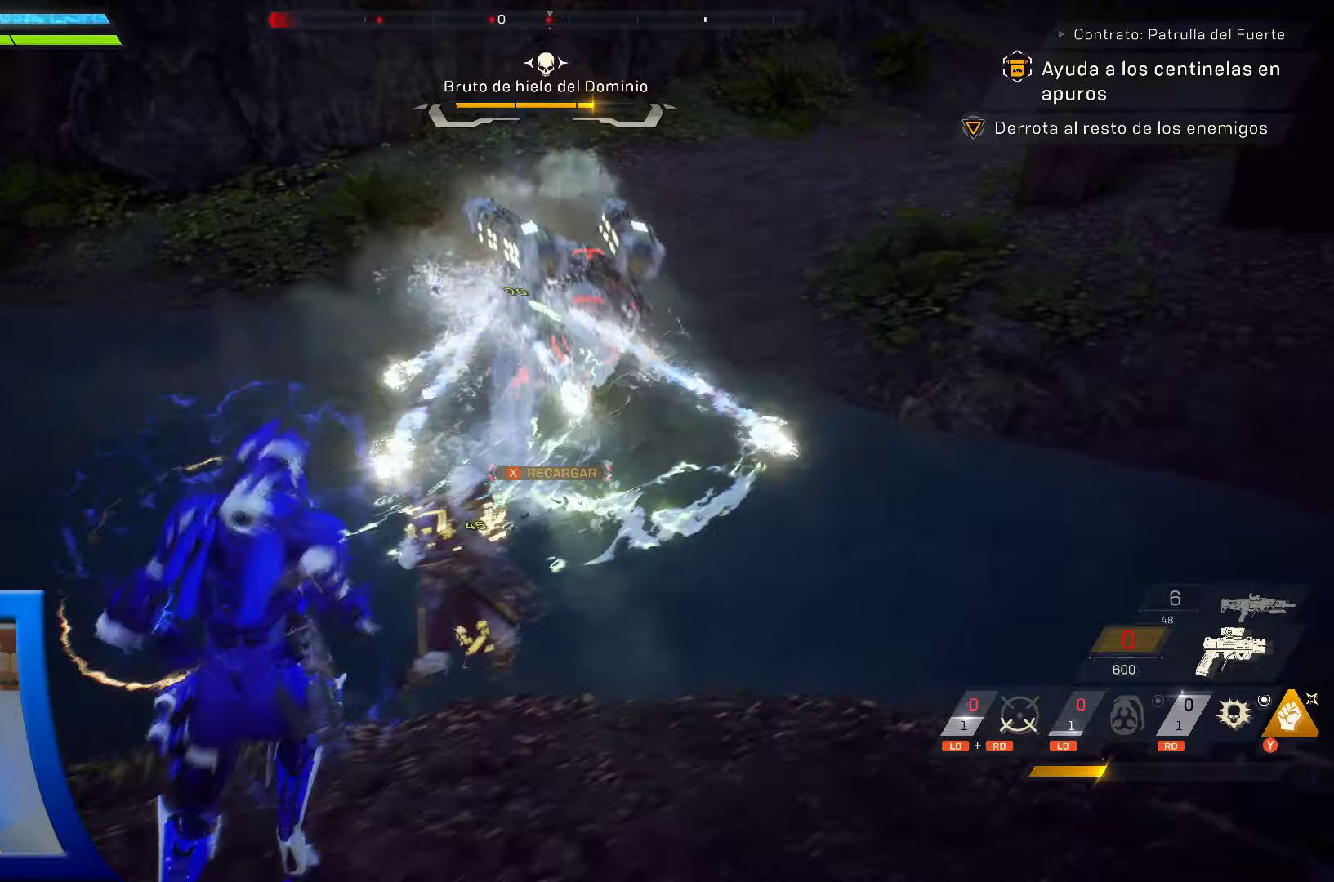
{"dt_ms": 500, "buttons": ["Y"], "left_stick": "up-left", "right_stick": "center", "events": [[66, "Y", "up"], [150, "Y", "down"], [200, "left_stick", "up-left"], [250, "Y", "up"], [316, "Y", "down"], [433, "Y", "up"], [500, "Y", "down"]]}
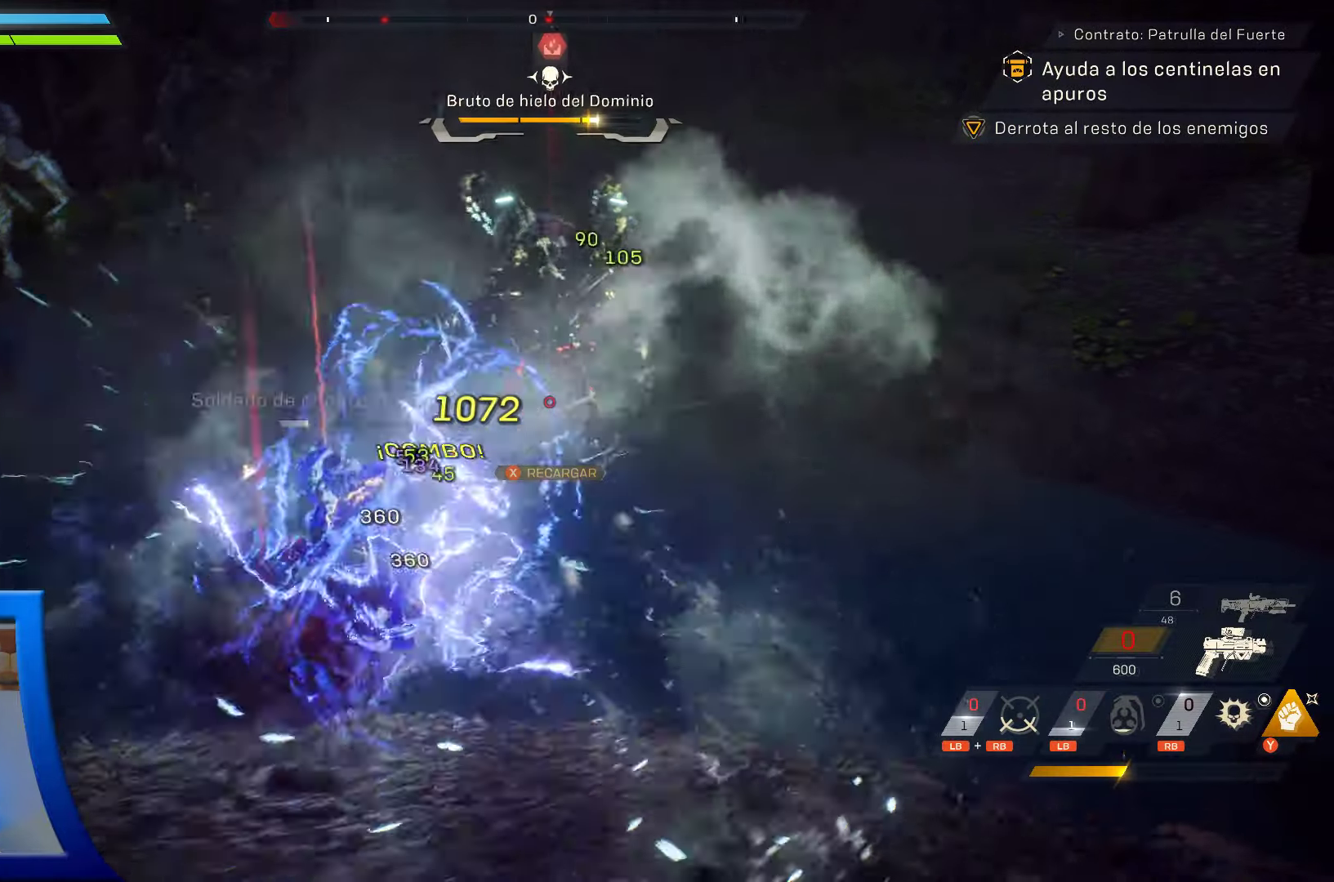
{"dt_ms": 1000, "buttons": ["Y"], "left_stick": "up", "right_stick": "center"}